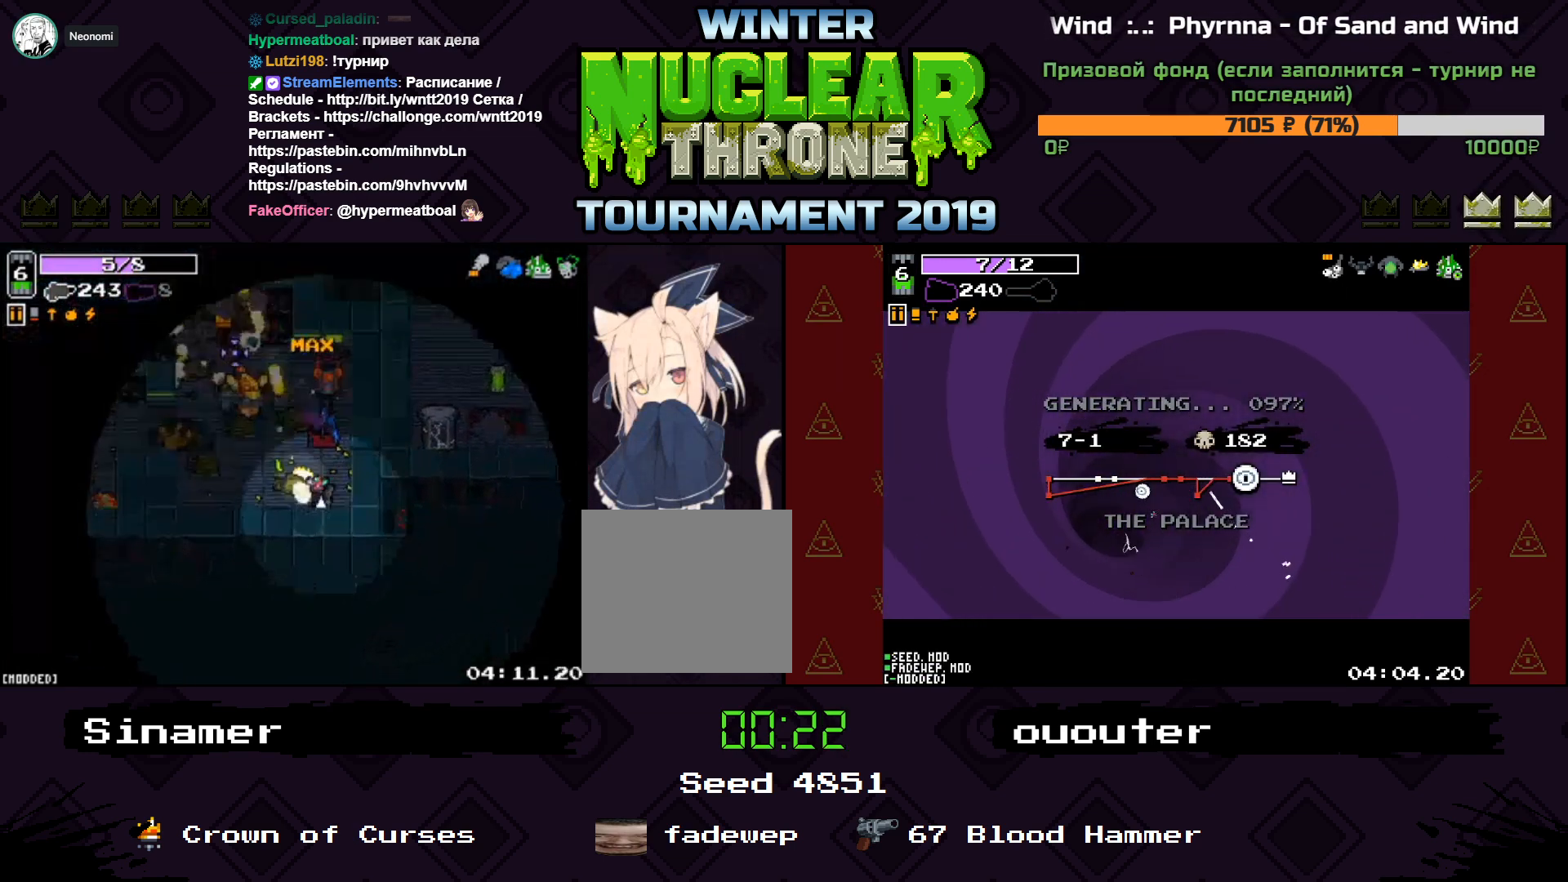
Gameplay with keyboard; each line is a JSON object with the keys held at the frame after it. "events" lists presses ("down") and releases ("up") of "1", "2", "3", "4", "5", "a", "d", "e", "f", "q", "r", "s", "space" and "w" between this image and that frame as [ms after this image, input, new state], when the widget could be followed in between. No other keys are recorded. Mouse input is not recorded.
{"keys": [], "events": [[33, "w", "down"], [133, "d", "up"], [367, "e", "down"], [367, "w", "up"], [400, "e", "up"]]}
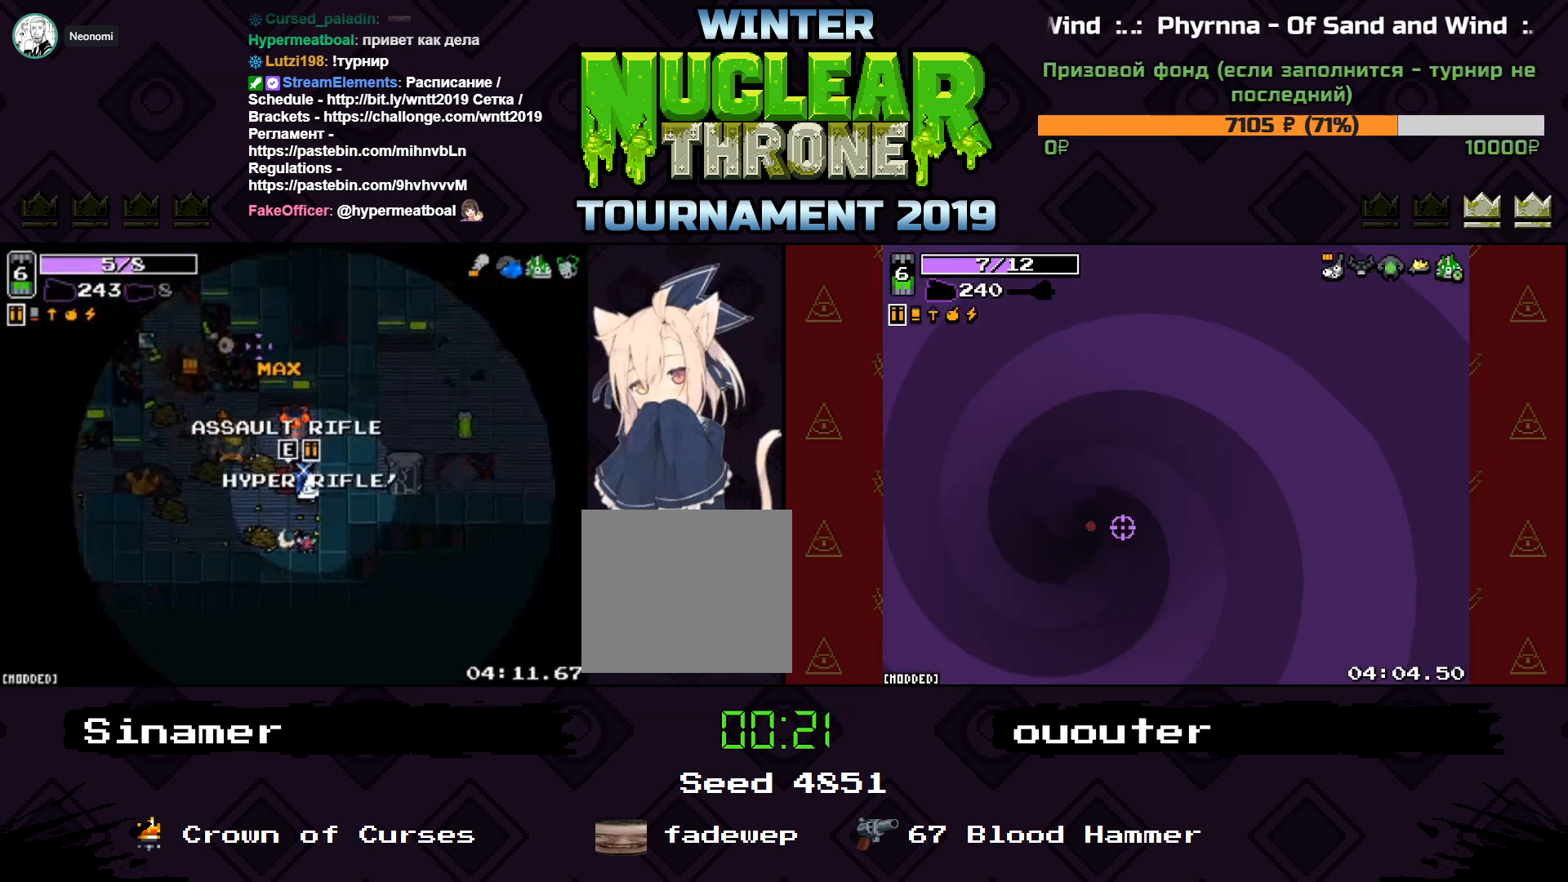
{"keys": ["a", "s"], "events": [[33, "s", "down"], [133, "a", "down"]]}
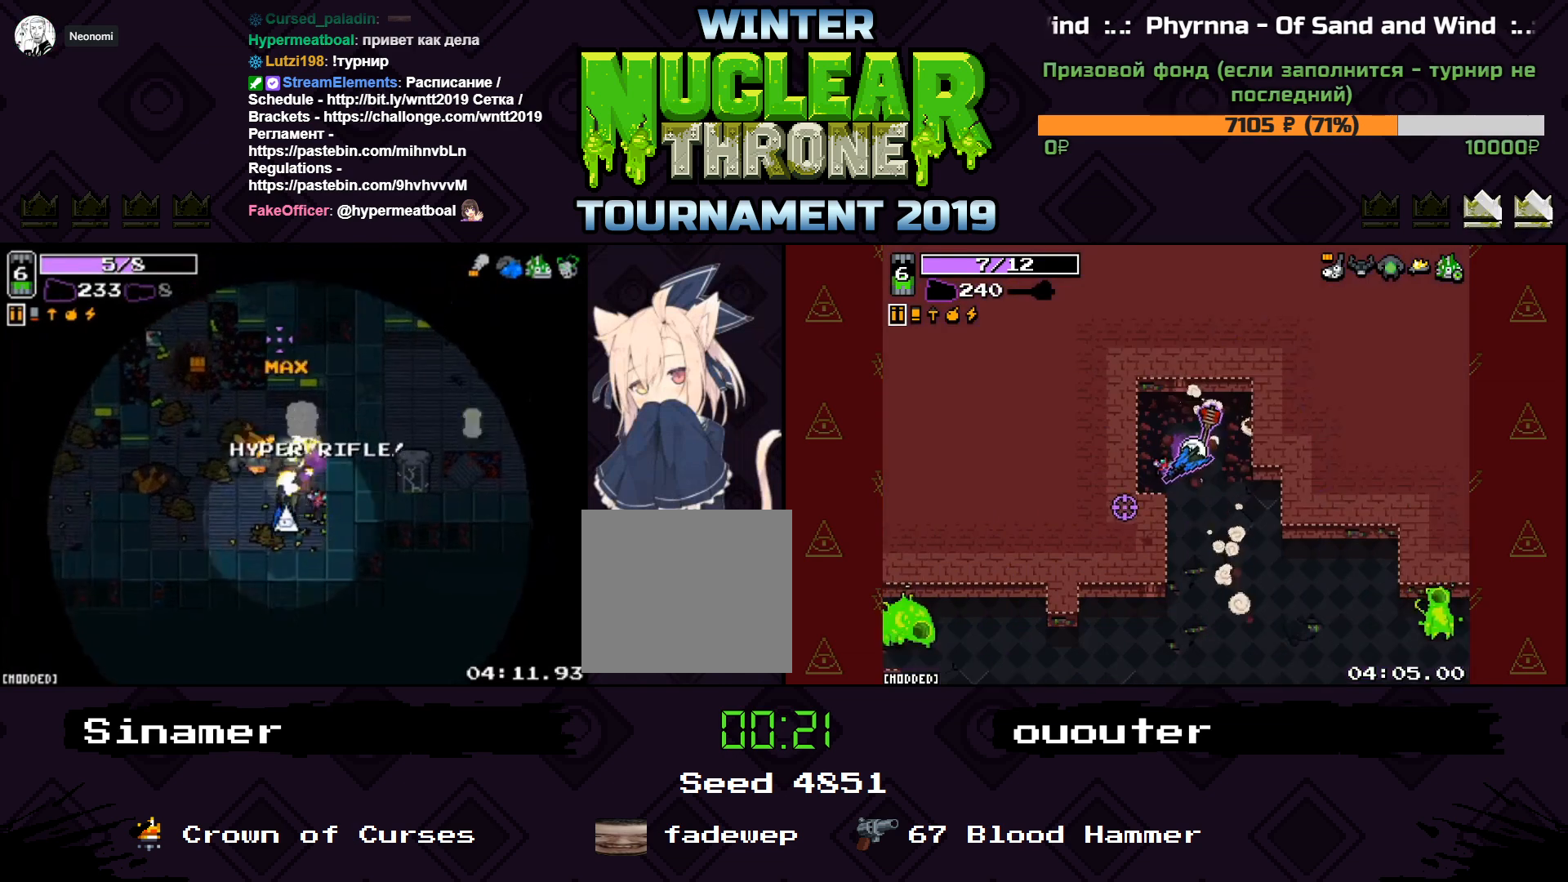
{"keys": ["a", "w"], "events": [[200, "s", "up"], [433, "w", "down"]]}
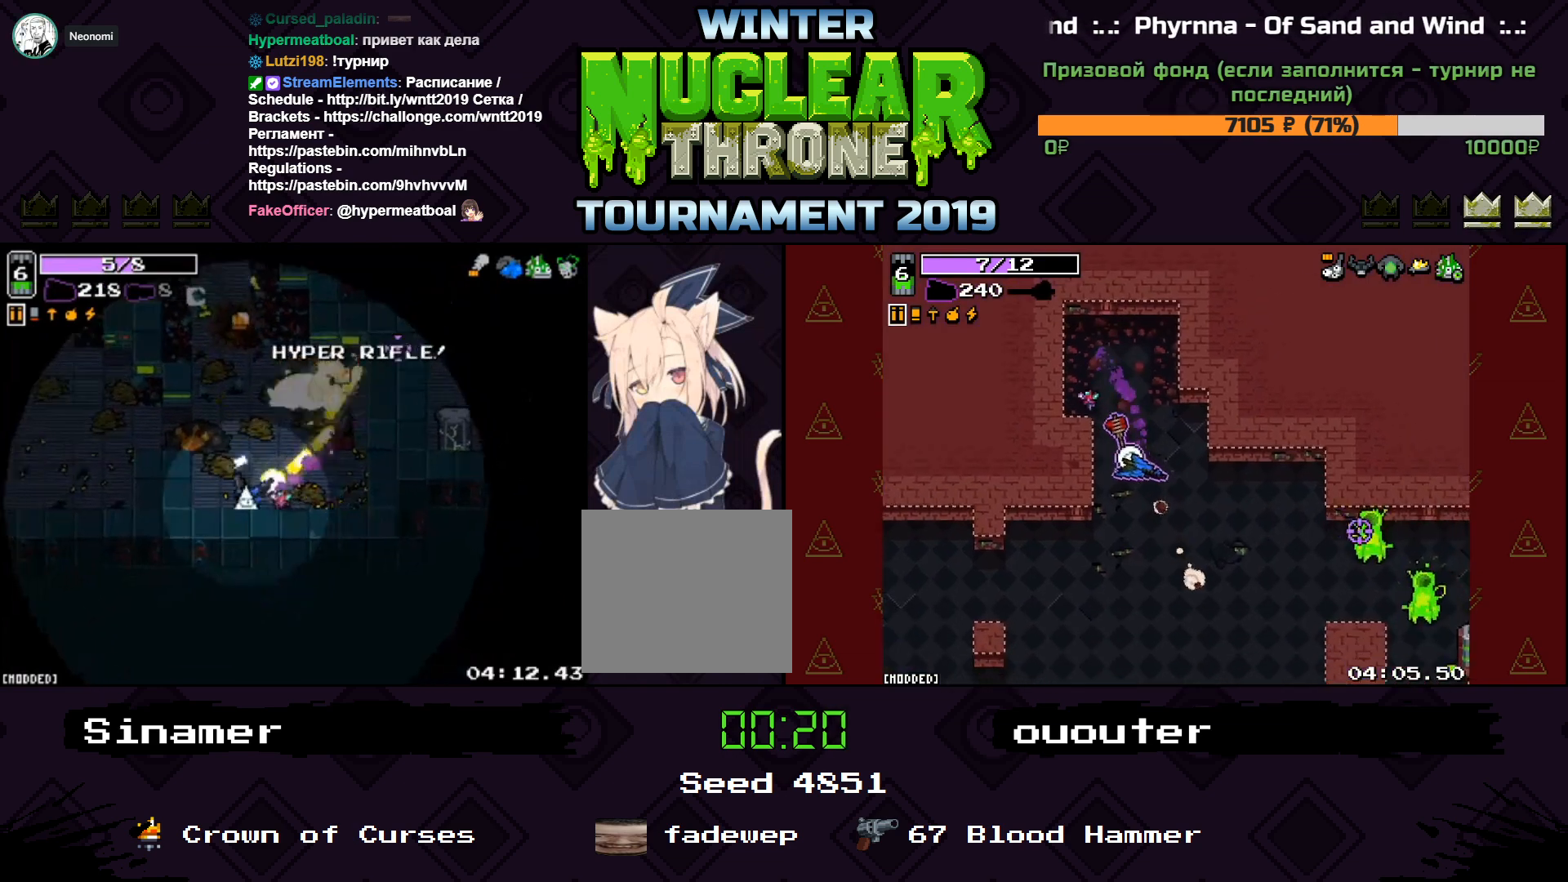
{"keys": ["d", "w"], "events": [[200, "a", "up"], [500, "d", "down"]]}
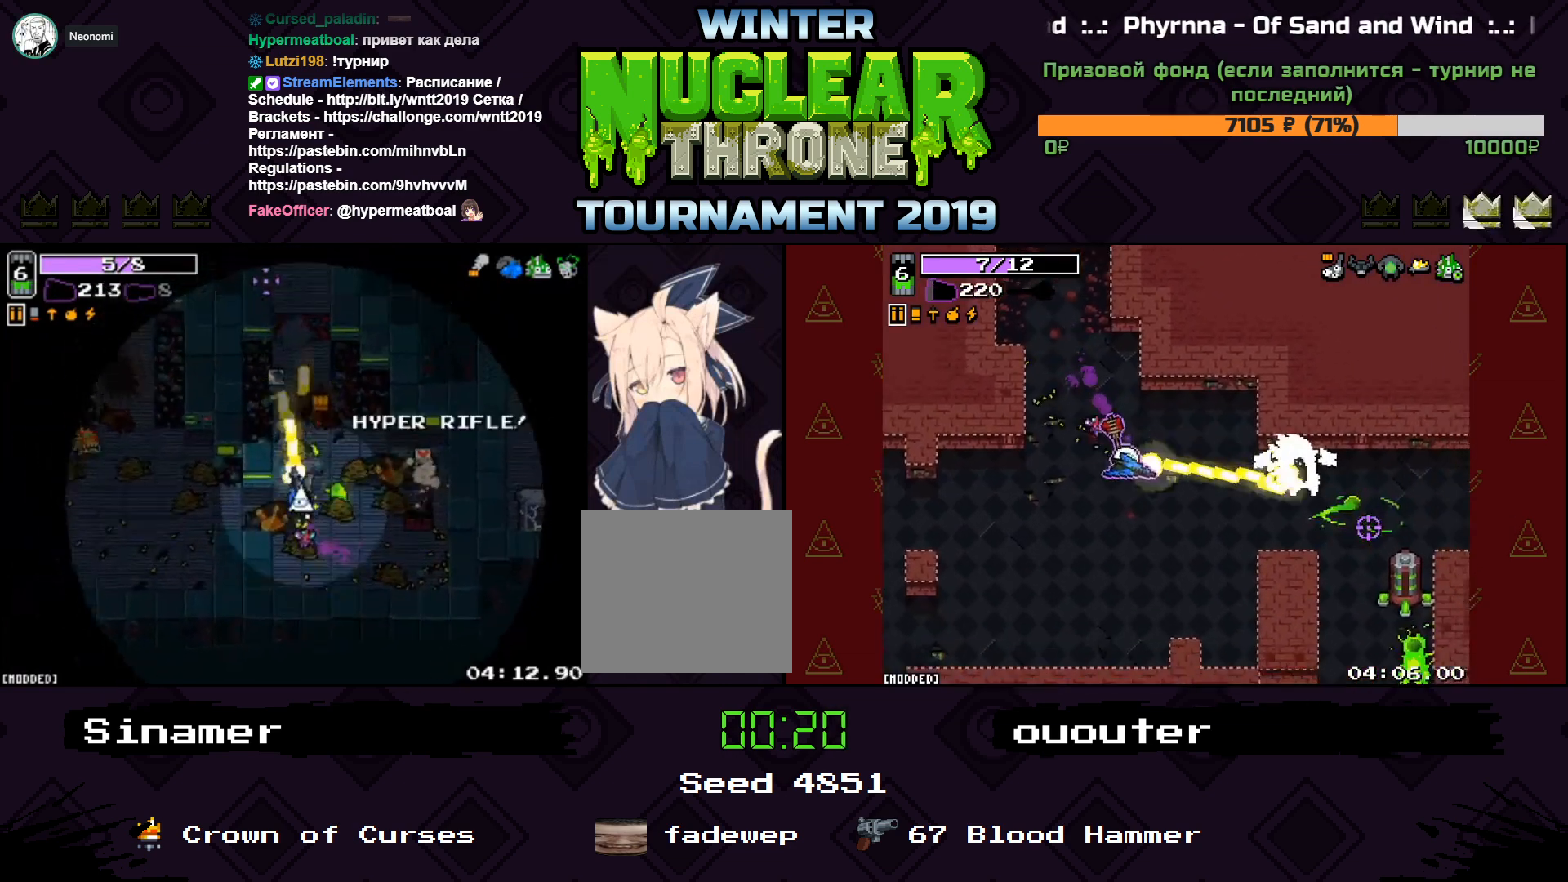
{"keys": ["d"], "events": [[167, "d", "up"], [433, "d", "down"], [500, "w", "up"]]}
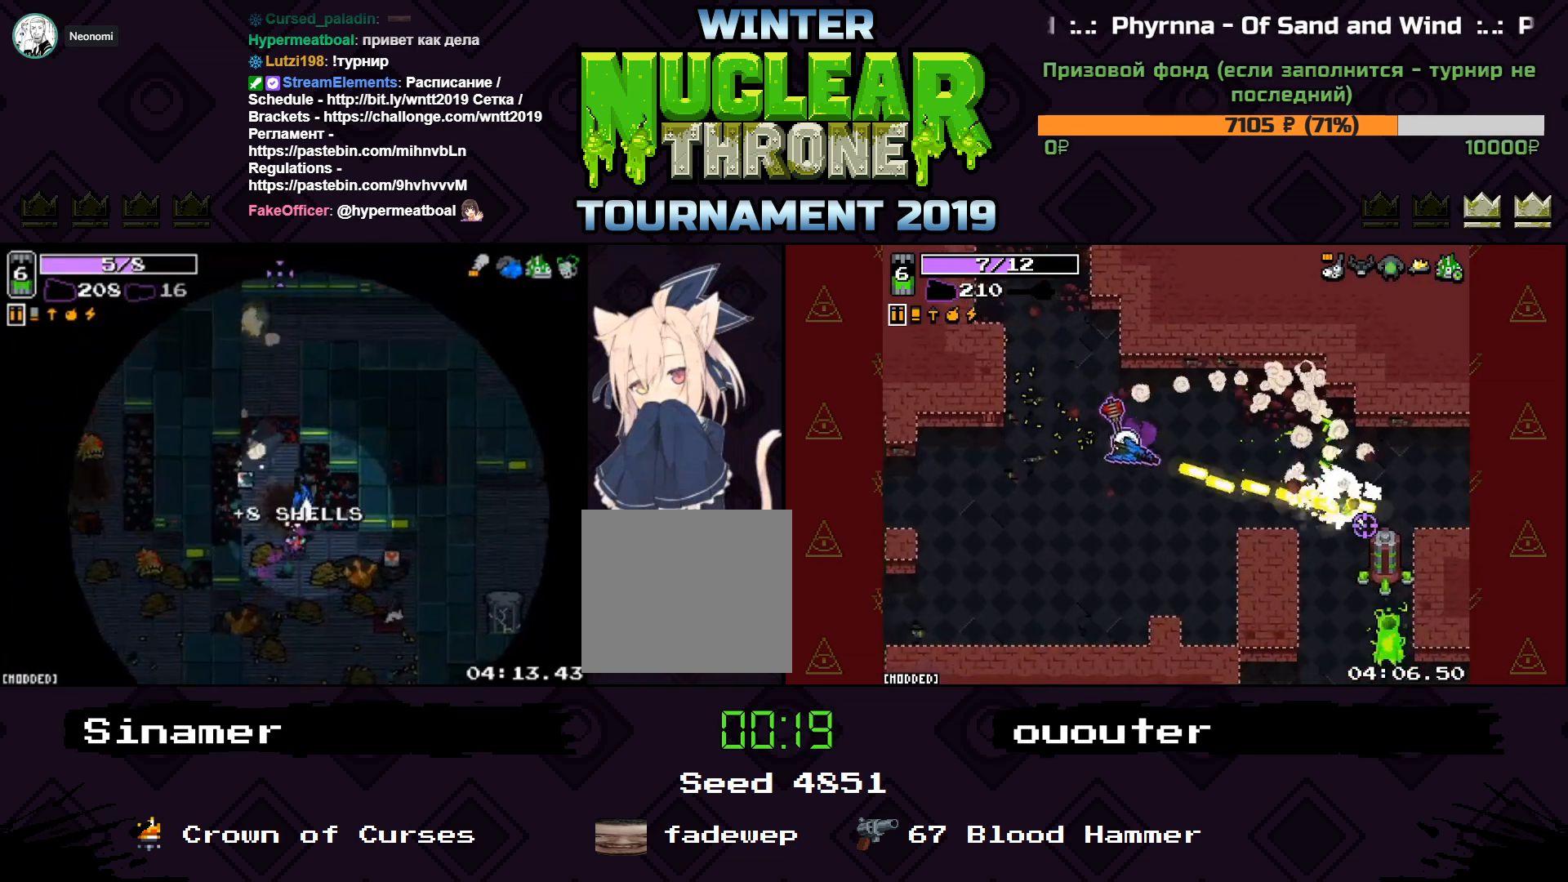
{"keys": ["a", "s"], "events": [[67, "s", "down"], [400, "a", "down"], [500, "d", "up"]]}
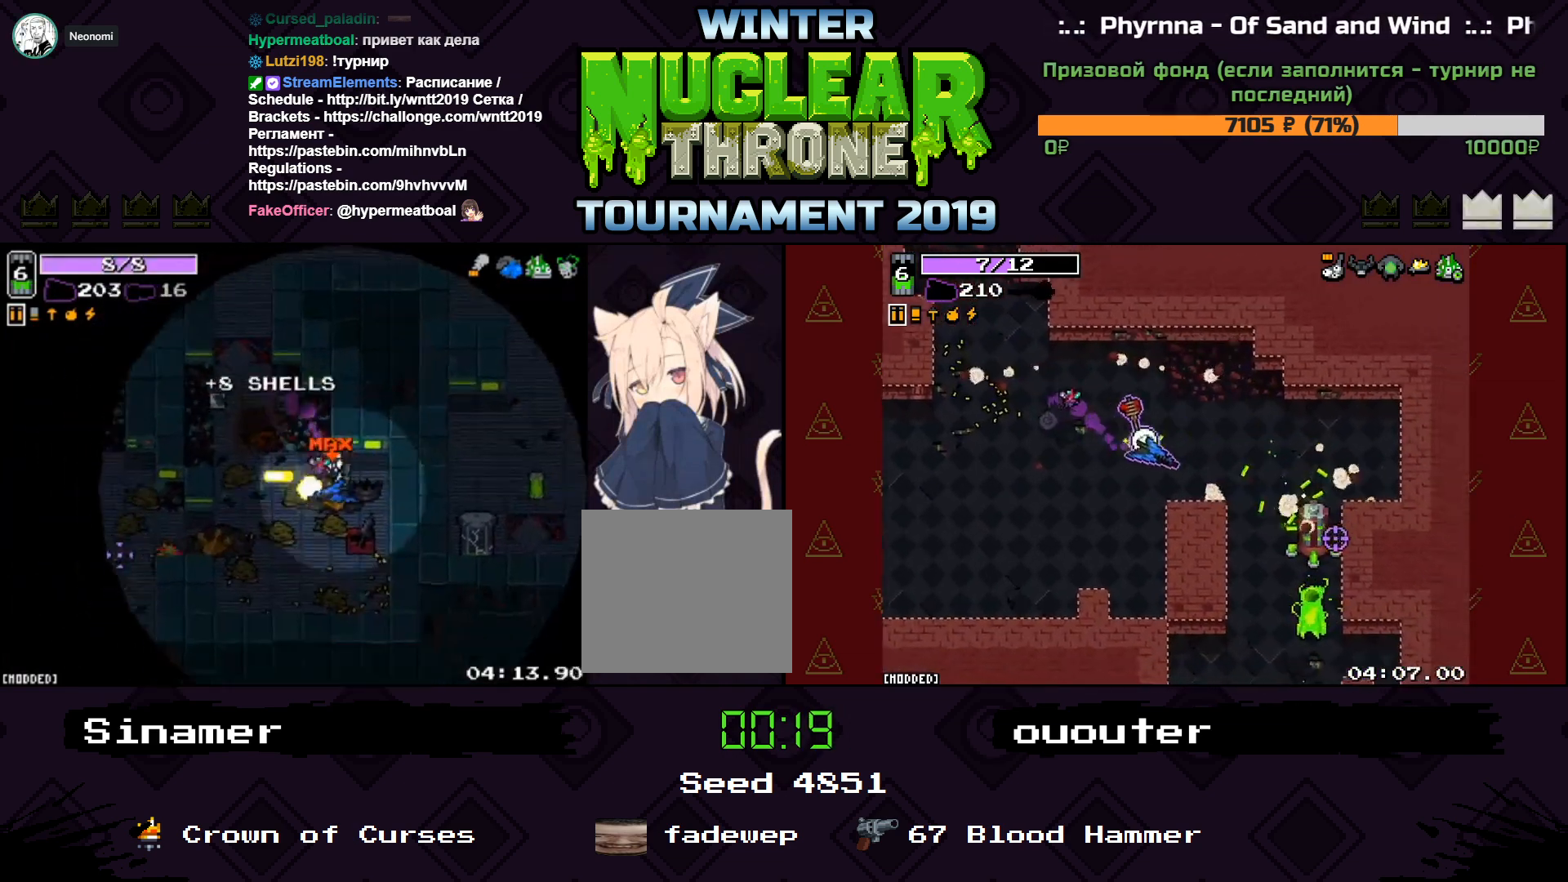
{"keys": ["a"], "events": [[367, "s", "up"]]}
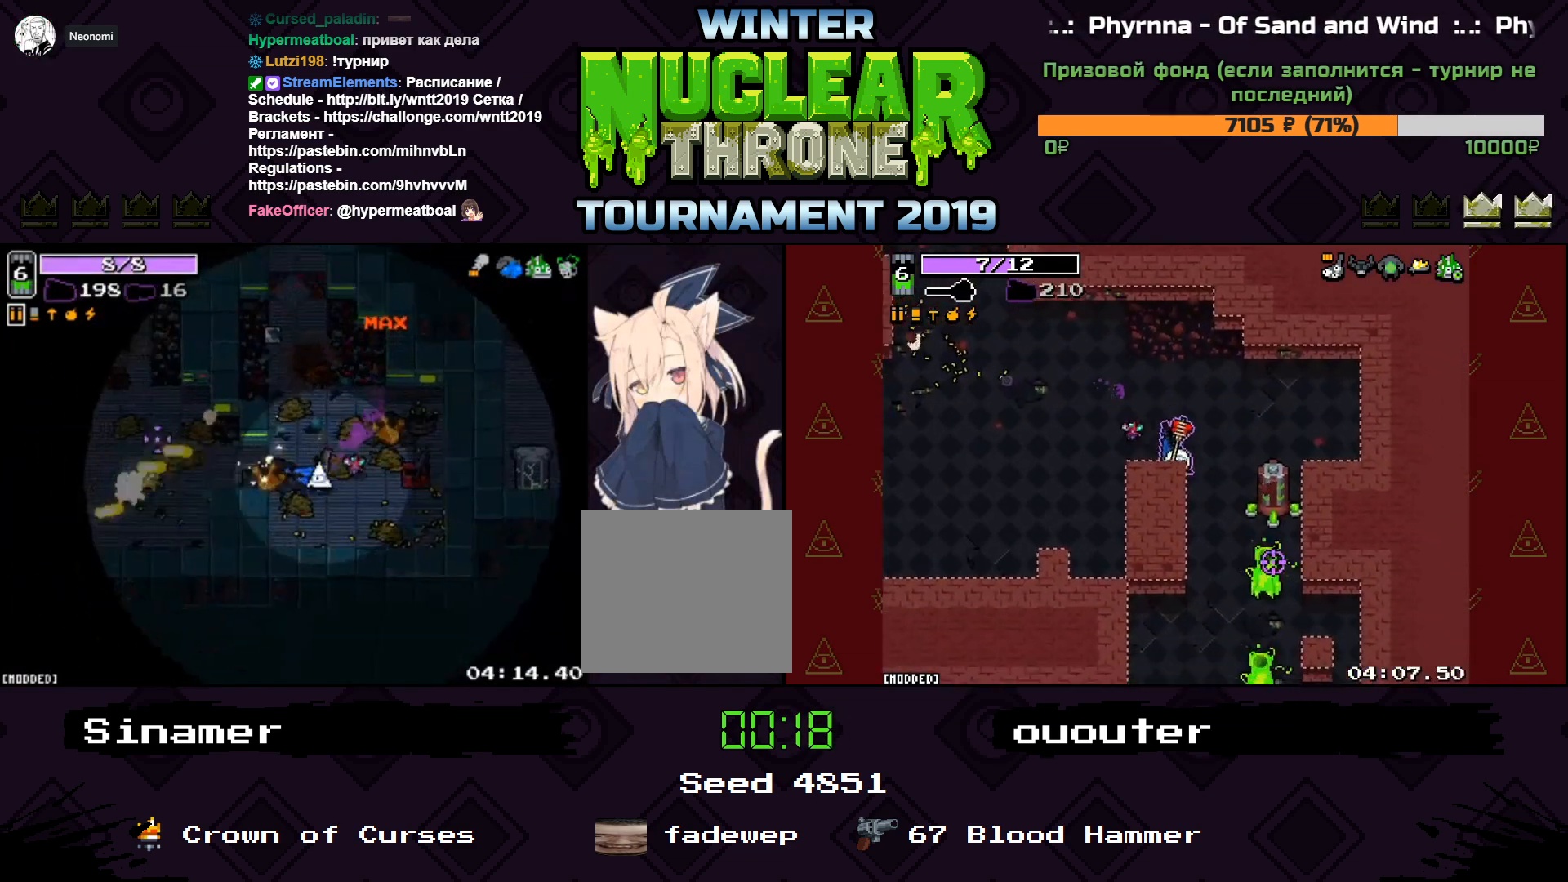
{"keys": ["a", "w"], "events": [[367, "w", "down"]]}
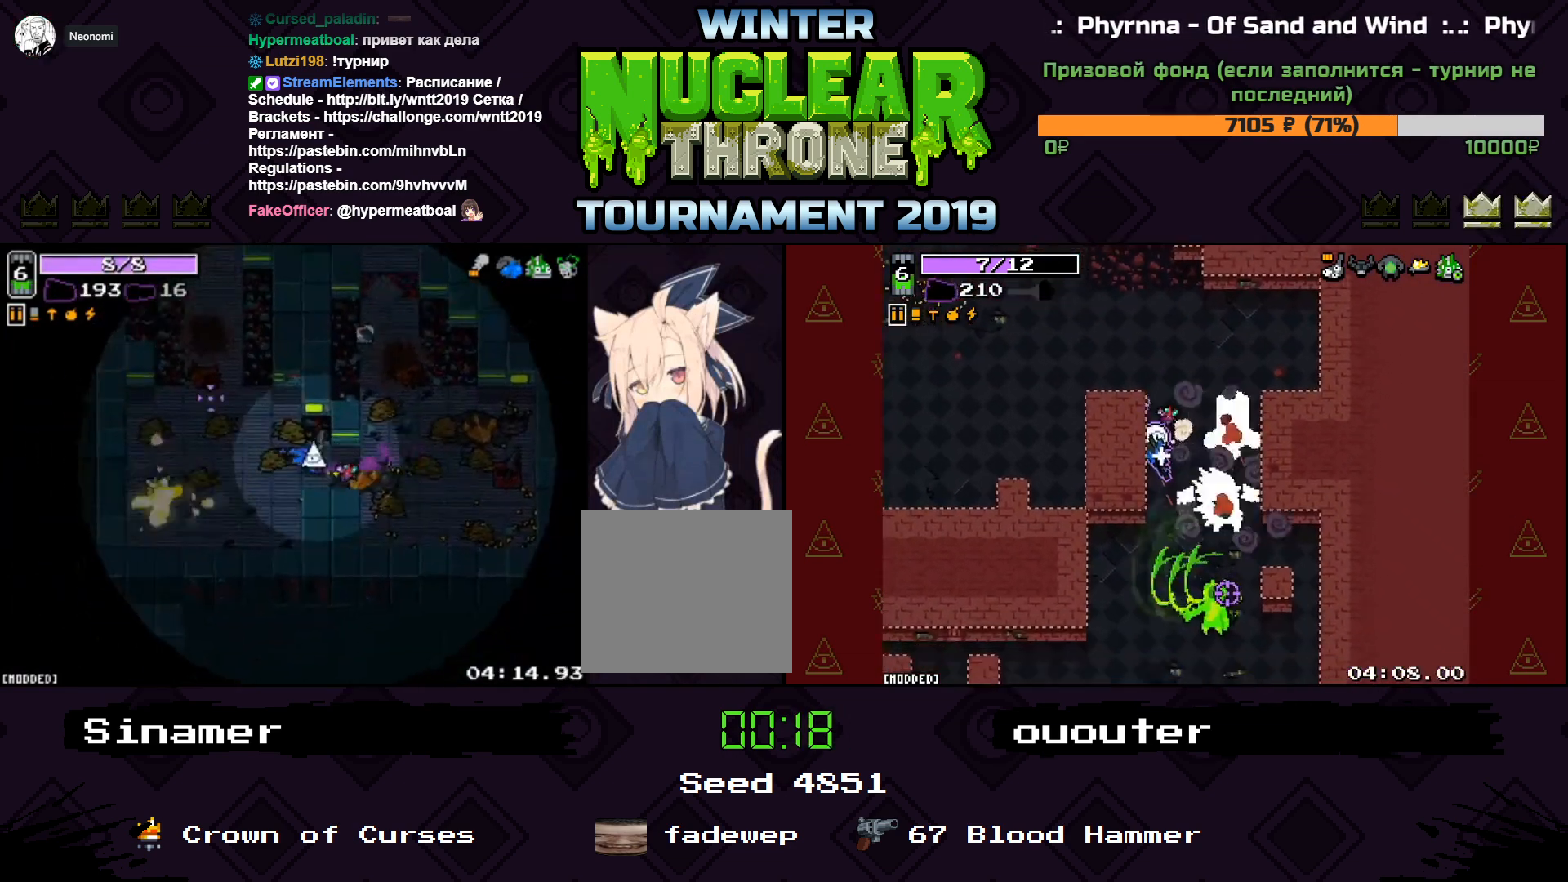
{"keys": ["a", "w"], "events": []}
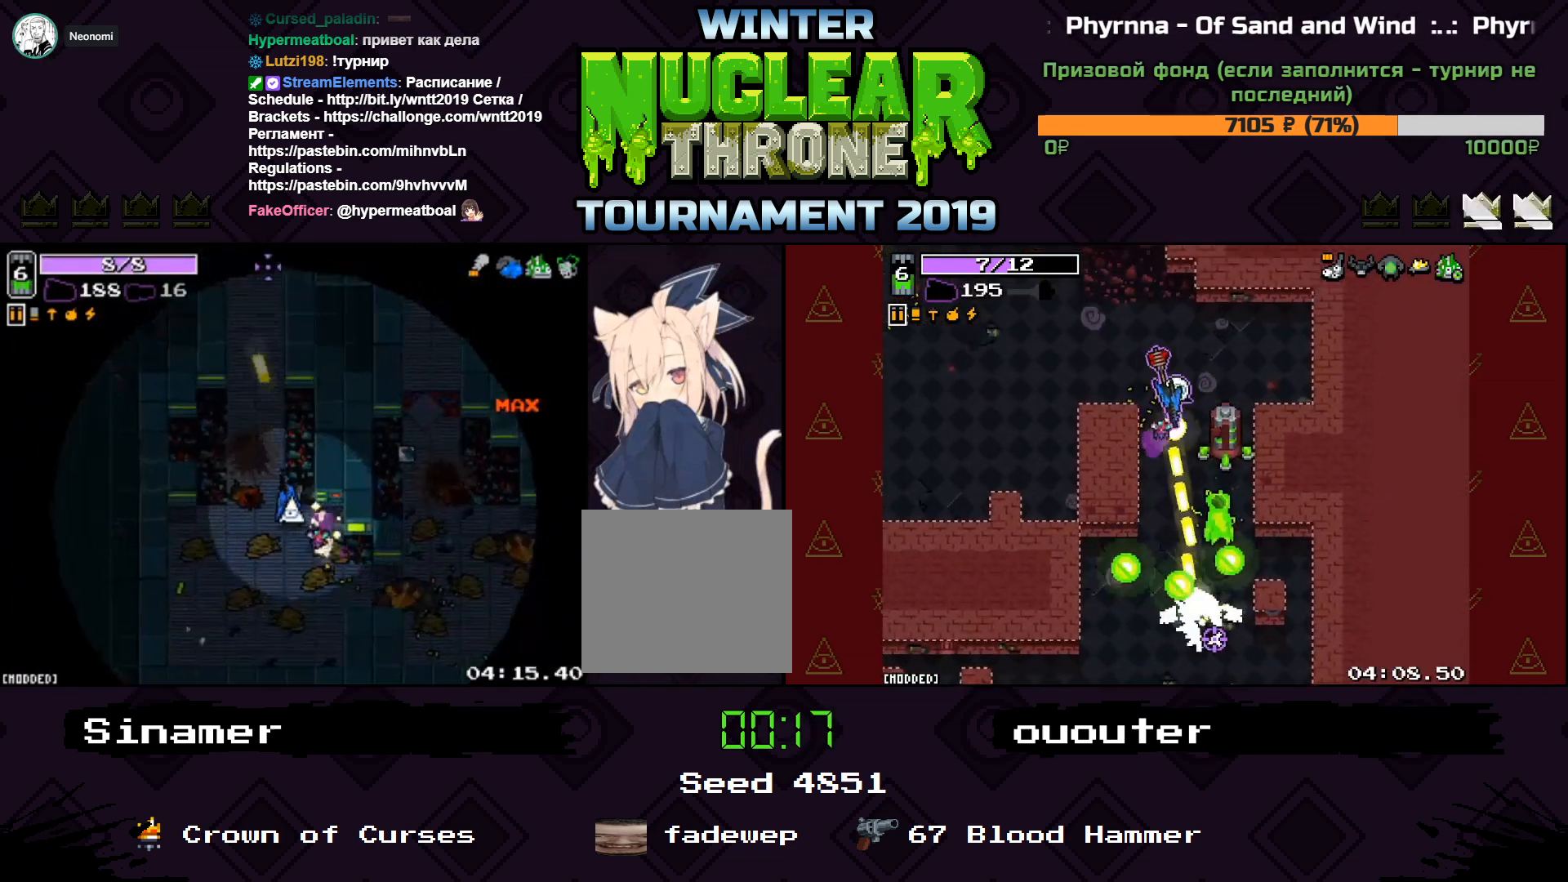
{"keys": ["w"], "events": [[33, "a", "up"], [200, "a", "down"], [367, "a", "up"]]}
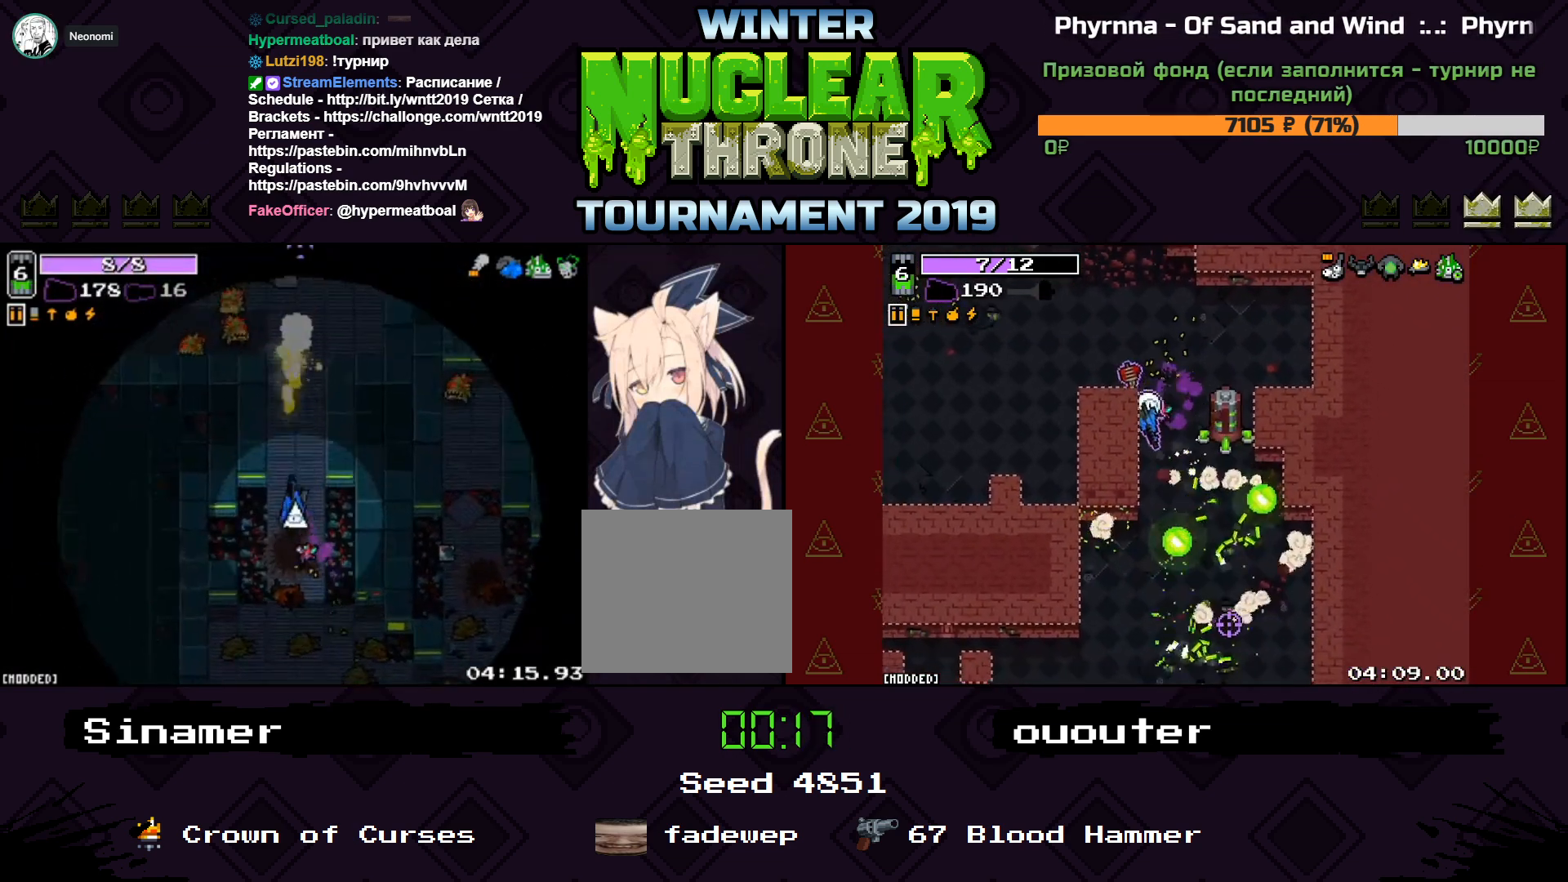
{"keys": ["a", "s"], "events": [[233, "w", "up"], [333, "s", "down"], [400, "a", "down"]]}
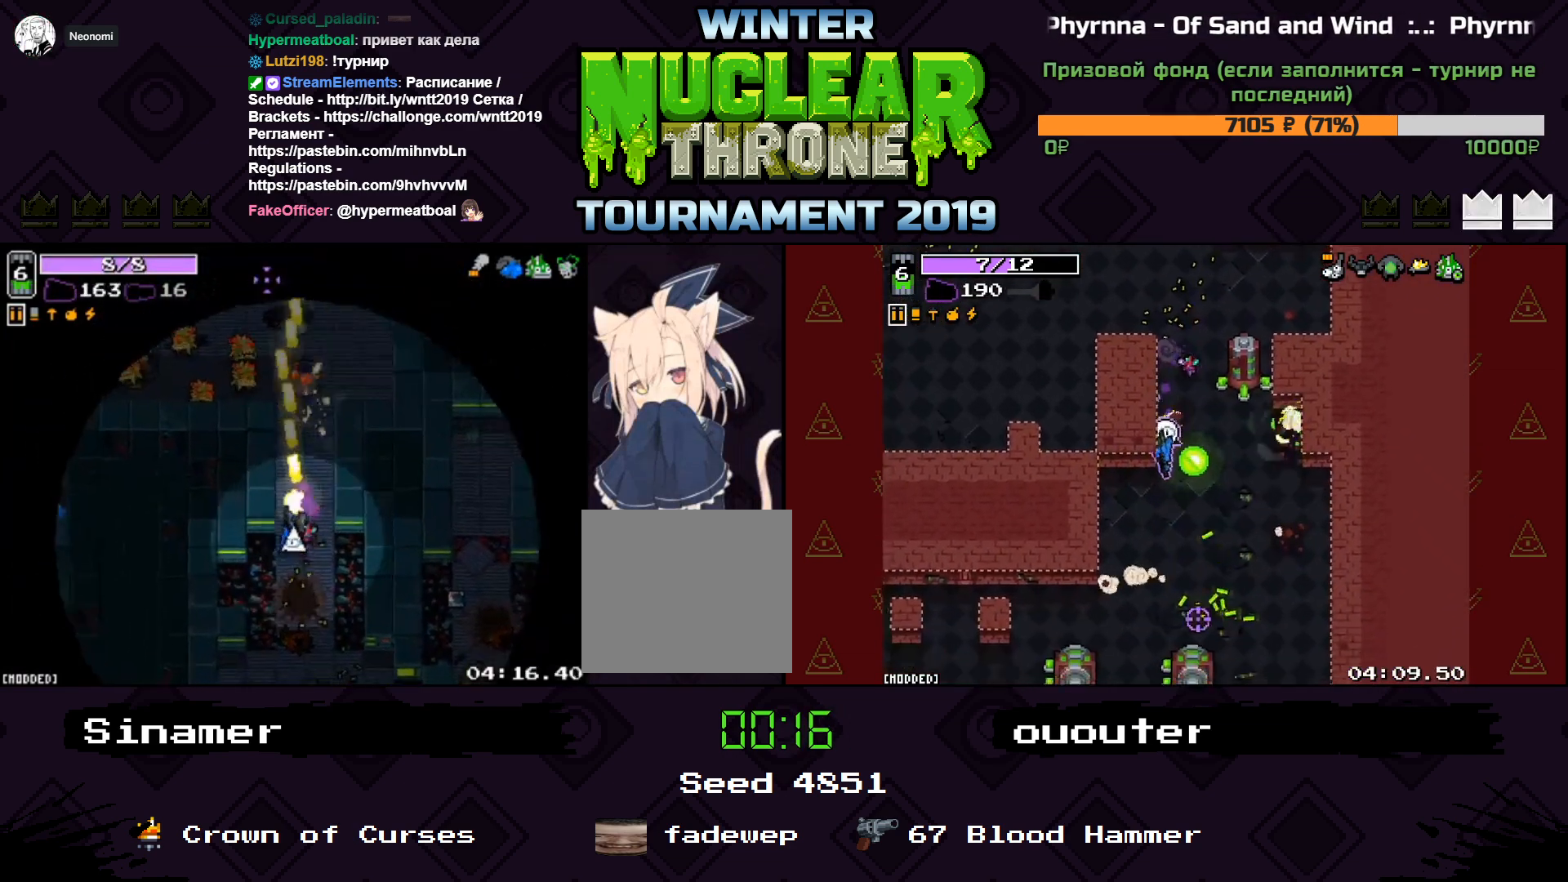
{"keys": ["w"], "events": [[33, "a", "up"], [133, "s", "up"], [200, "d", "down"], [233, "w", "down"], [367, "d", "up"]]}
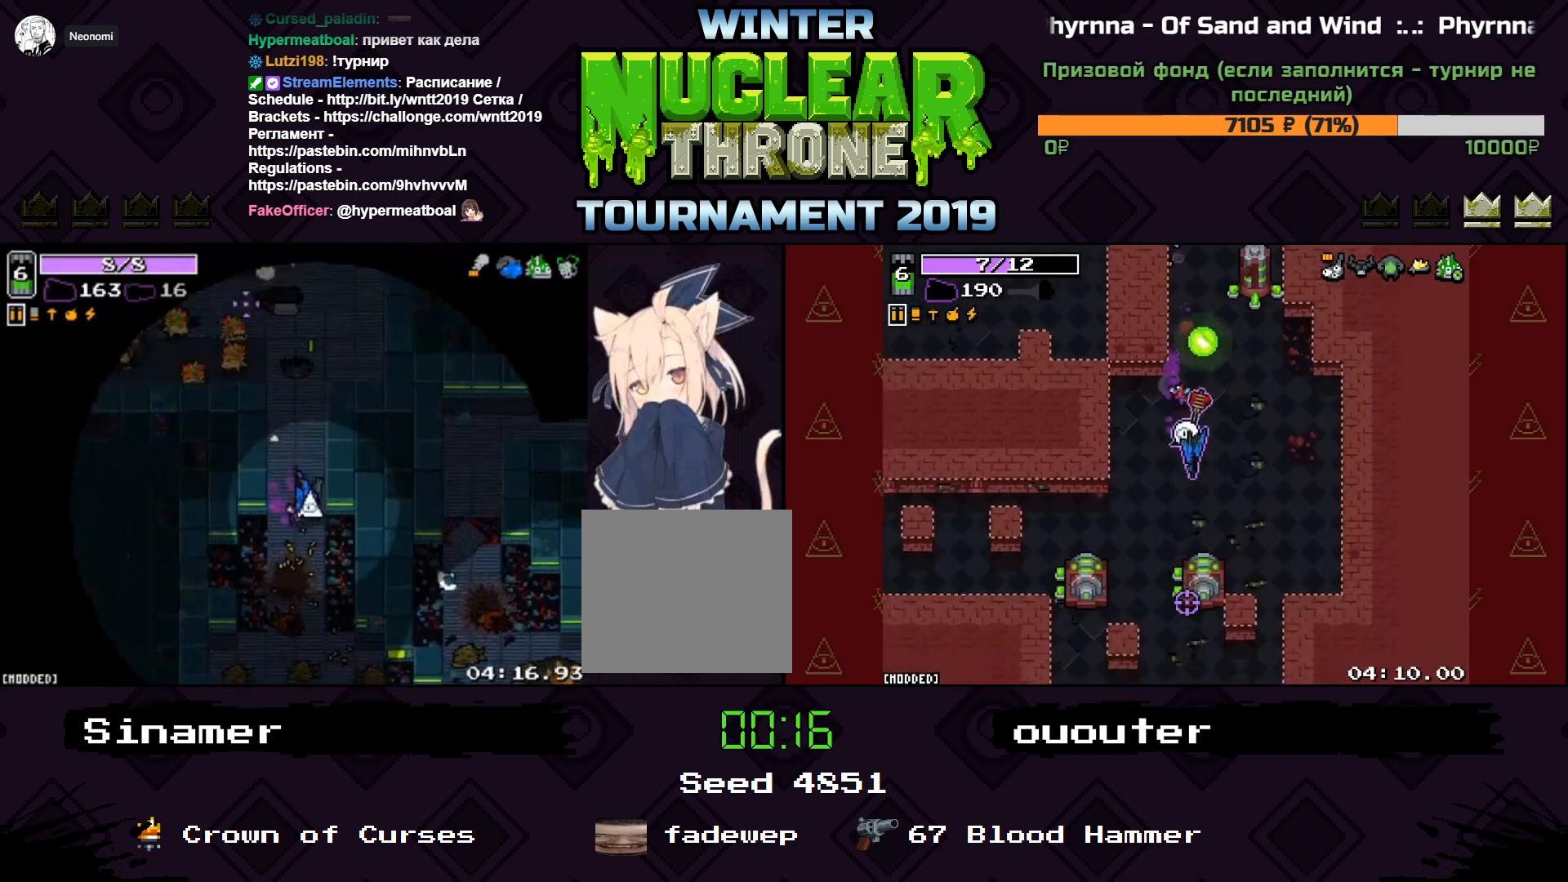
{"keys": ["w"], "events": []}
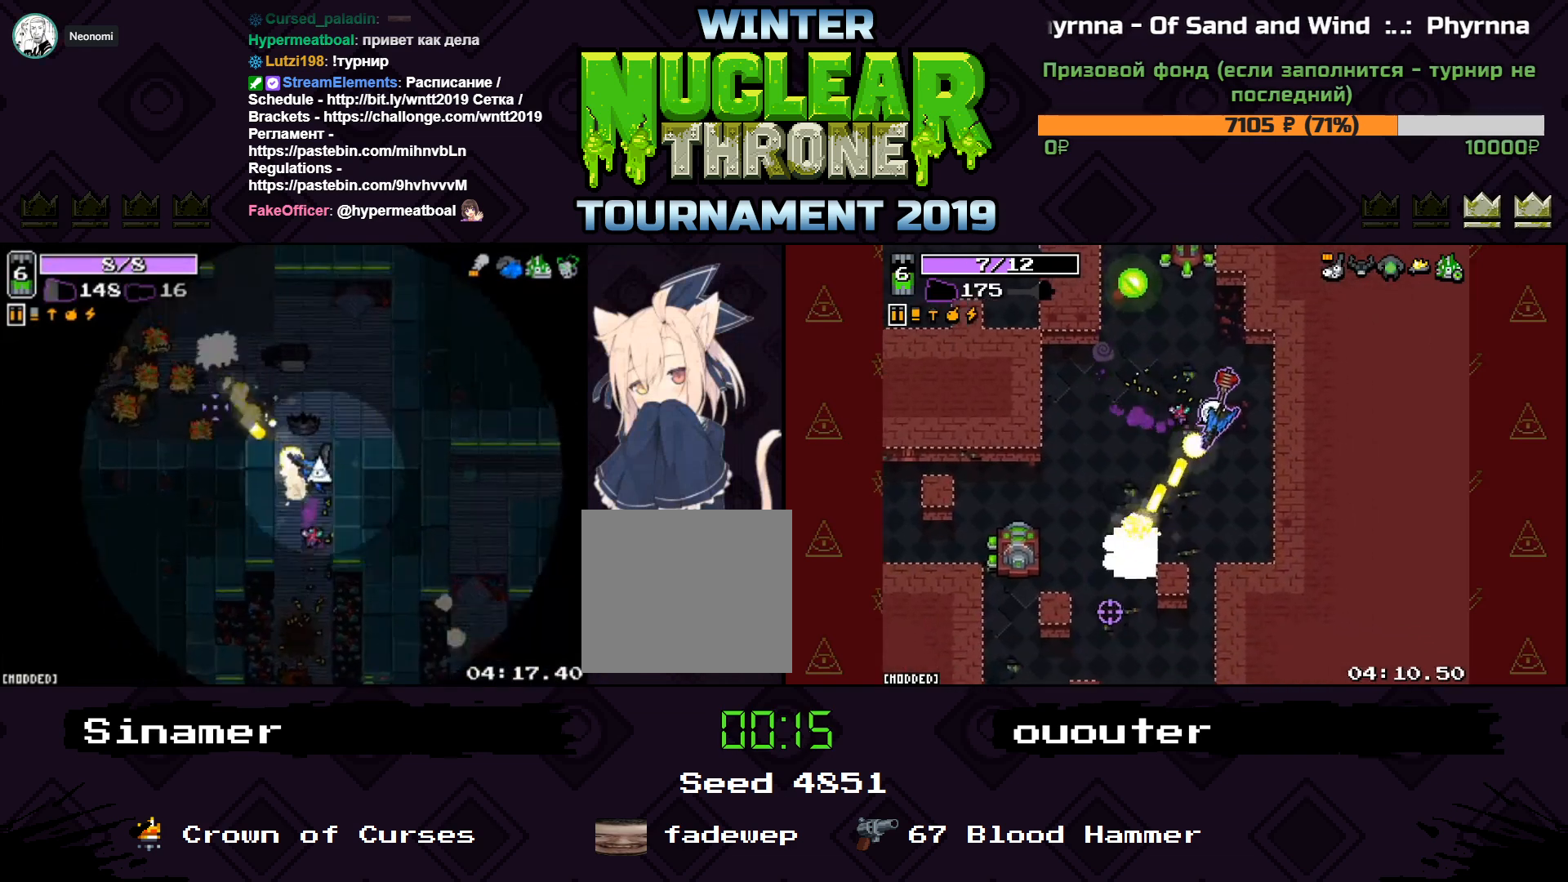
{"keys": ["a", "s"], "events": [[367, "a", "down"], [367, "w", "up"], [467, "s", "down"]]}
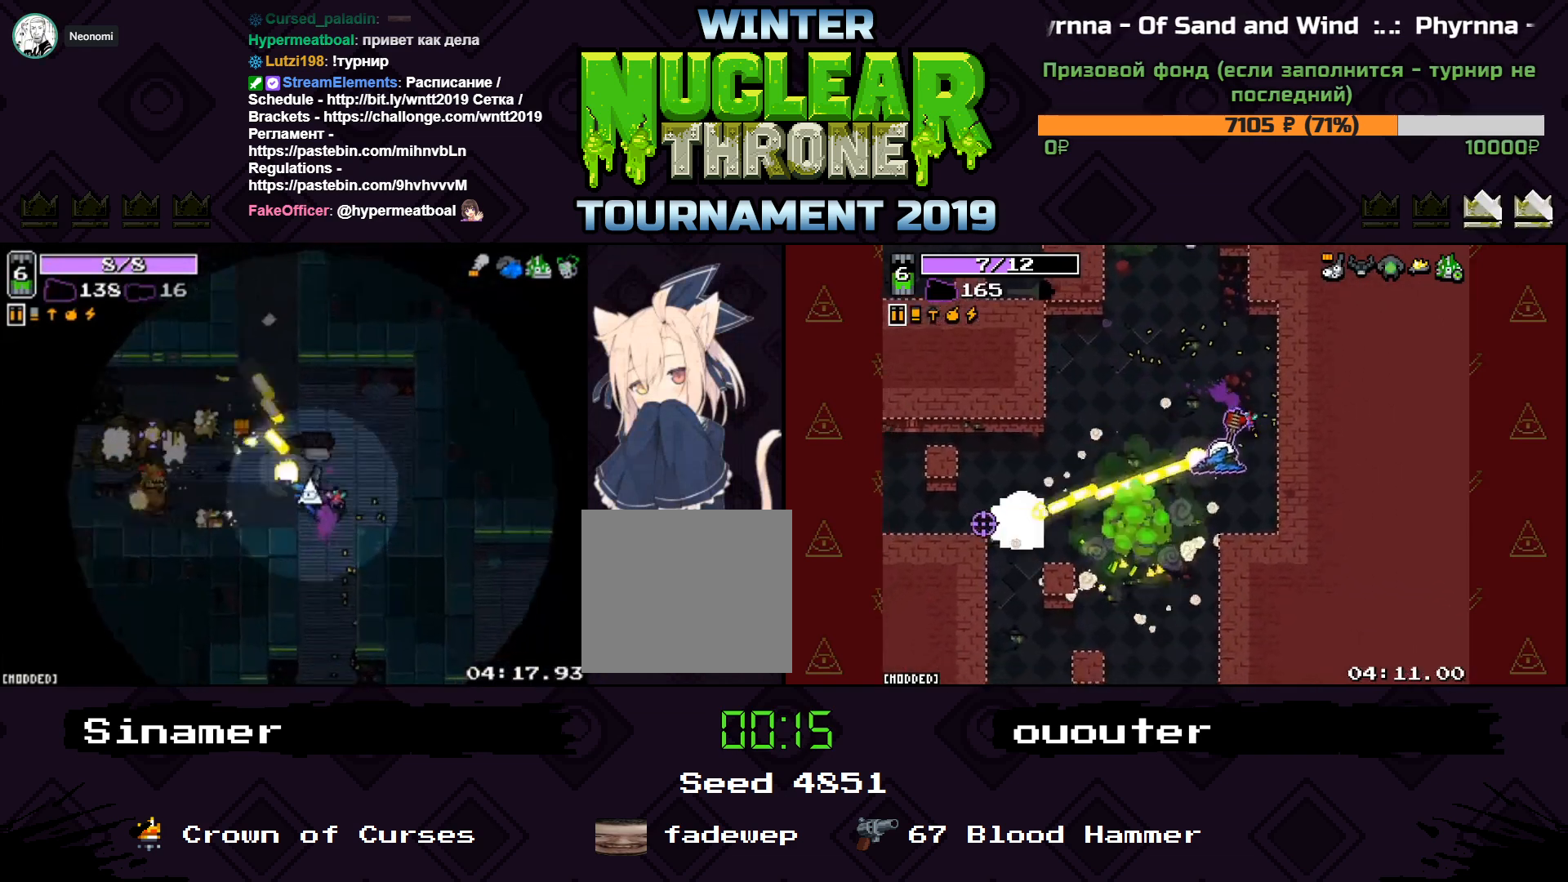
{"keys": ["d", "w"], "events": [[133, "s", "up"], [367, "w", "down"], [400, "d", "down"], [467, "a", "up"]]}
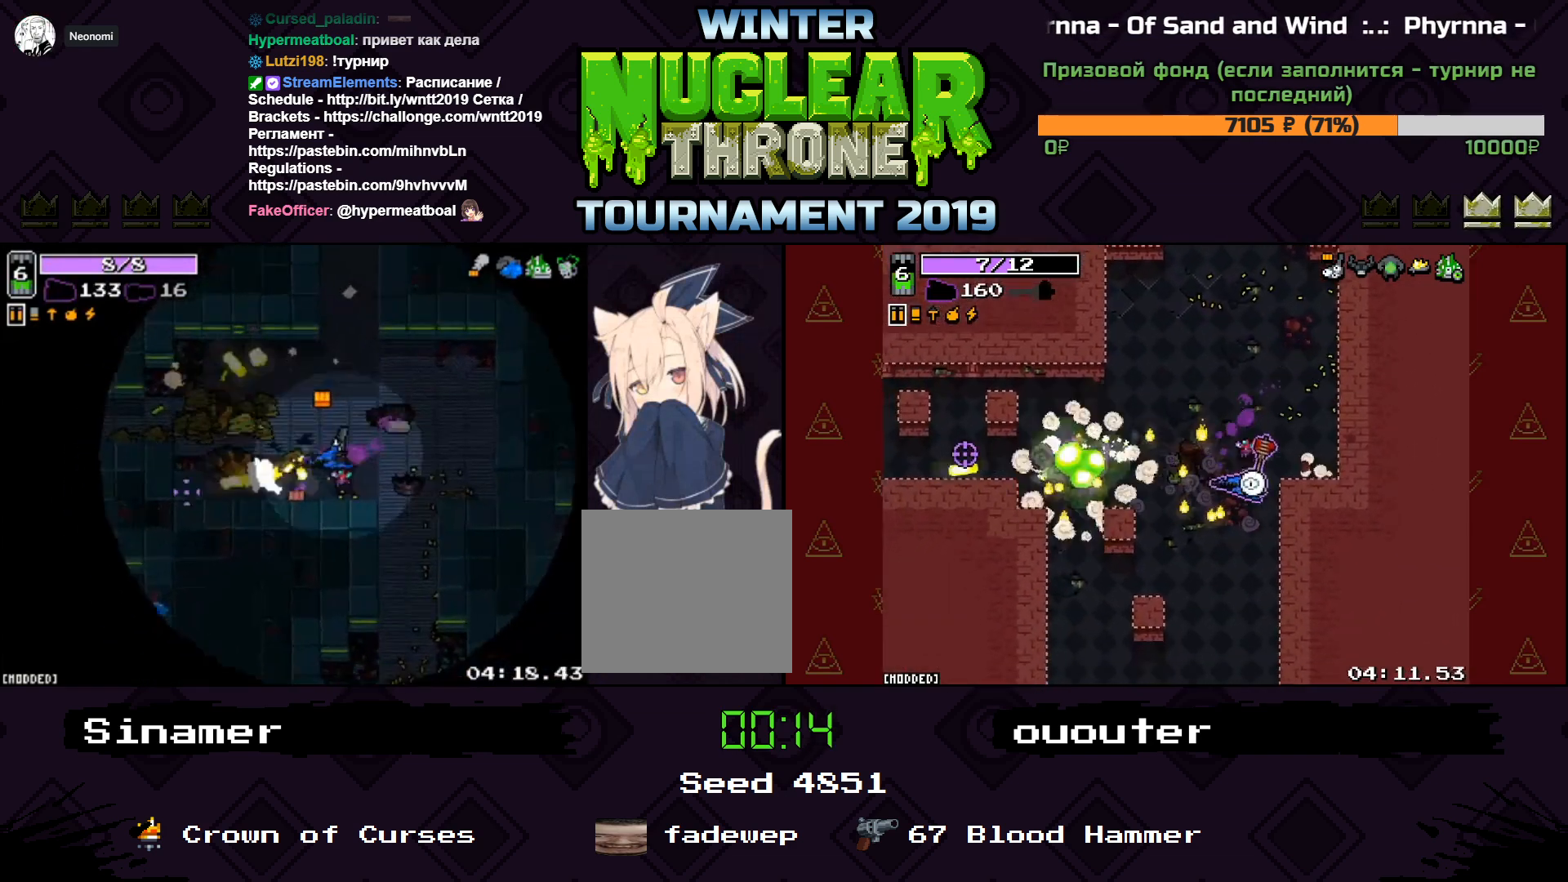
{"keys": ["s"], "events": [[167, "a", "down"], [233, "d", "up"], [300, "w", "up"], [367, "s", "down"], [500, "a", "up"]]}
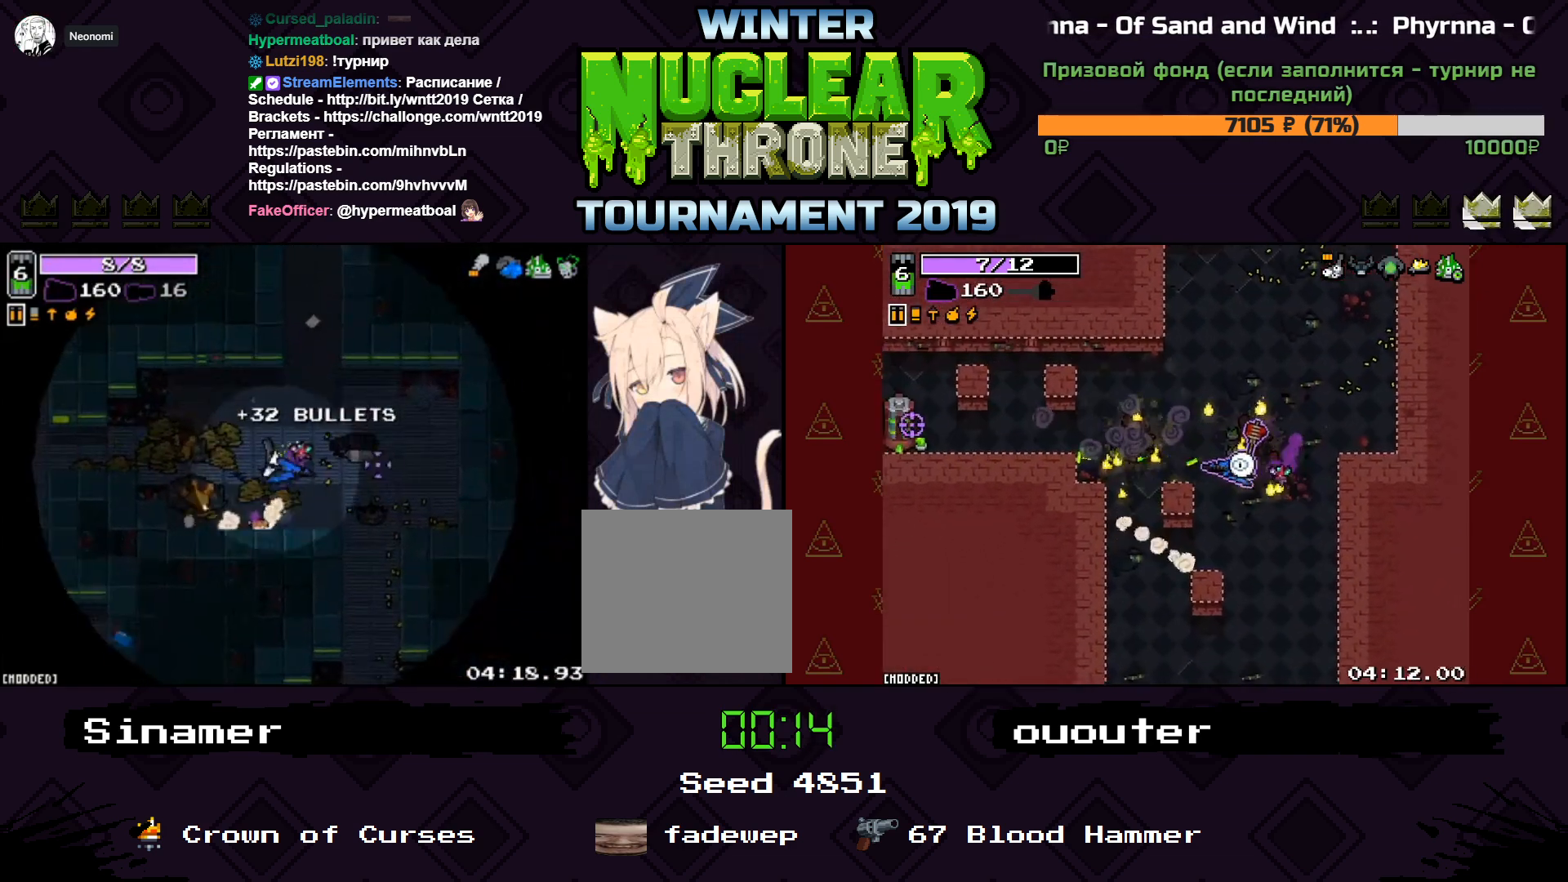
{"keys": ["d", "w"], "events": [[133, "a", "down"], [333, "a", "up"], [333, "d", "down"], [333, "s", "up"], [433, "w", "down"]]}
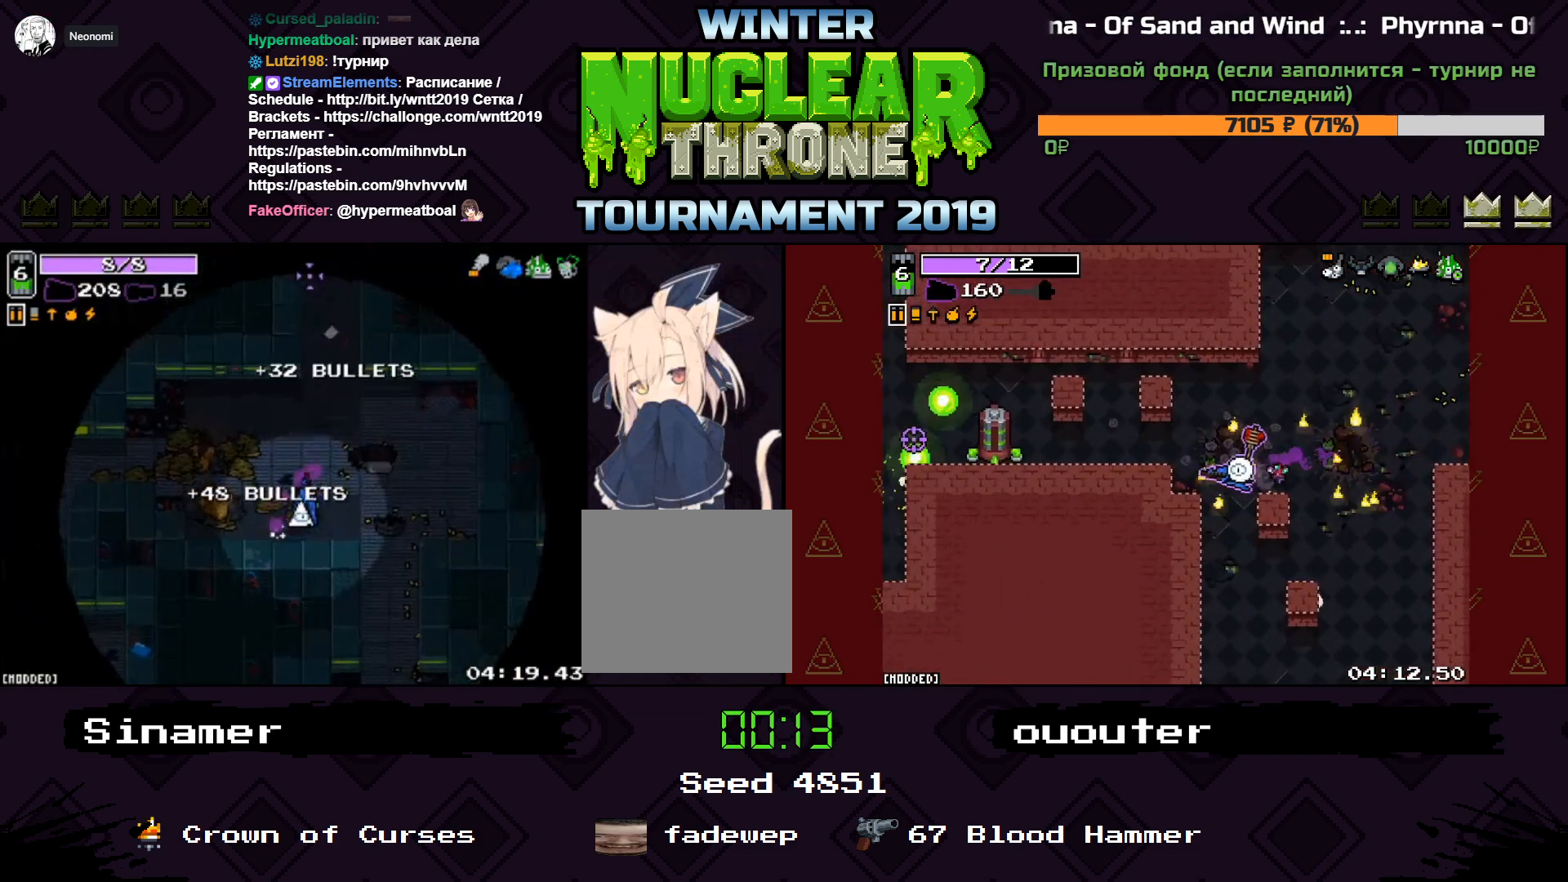
{"keys": ["w"], "events": [[200, "d", "up"]]}
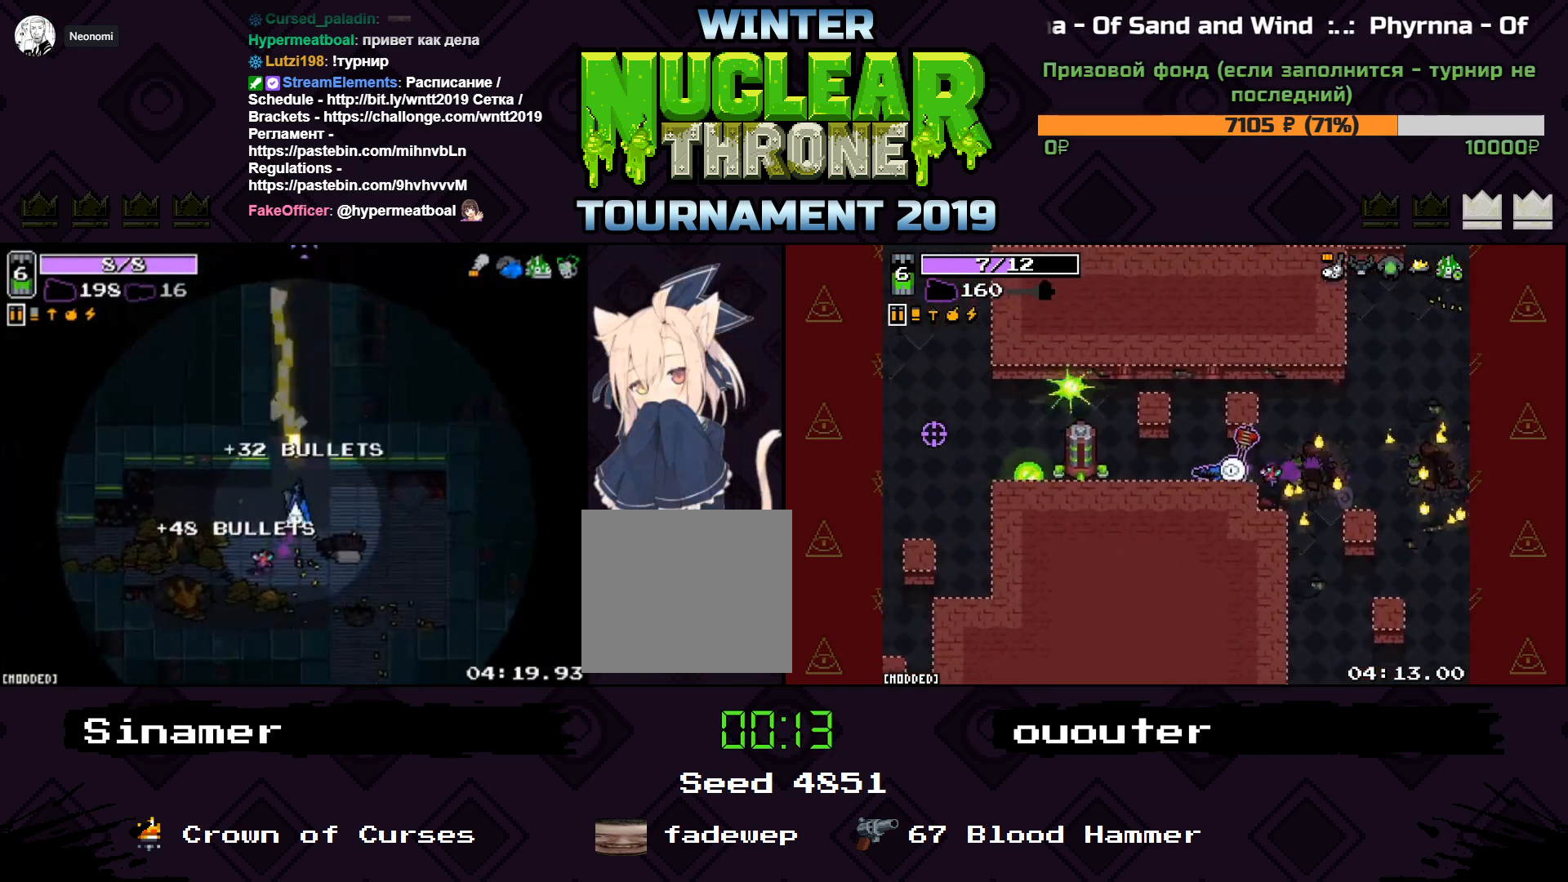
{"keys": ["w"], "events": []}
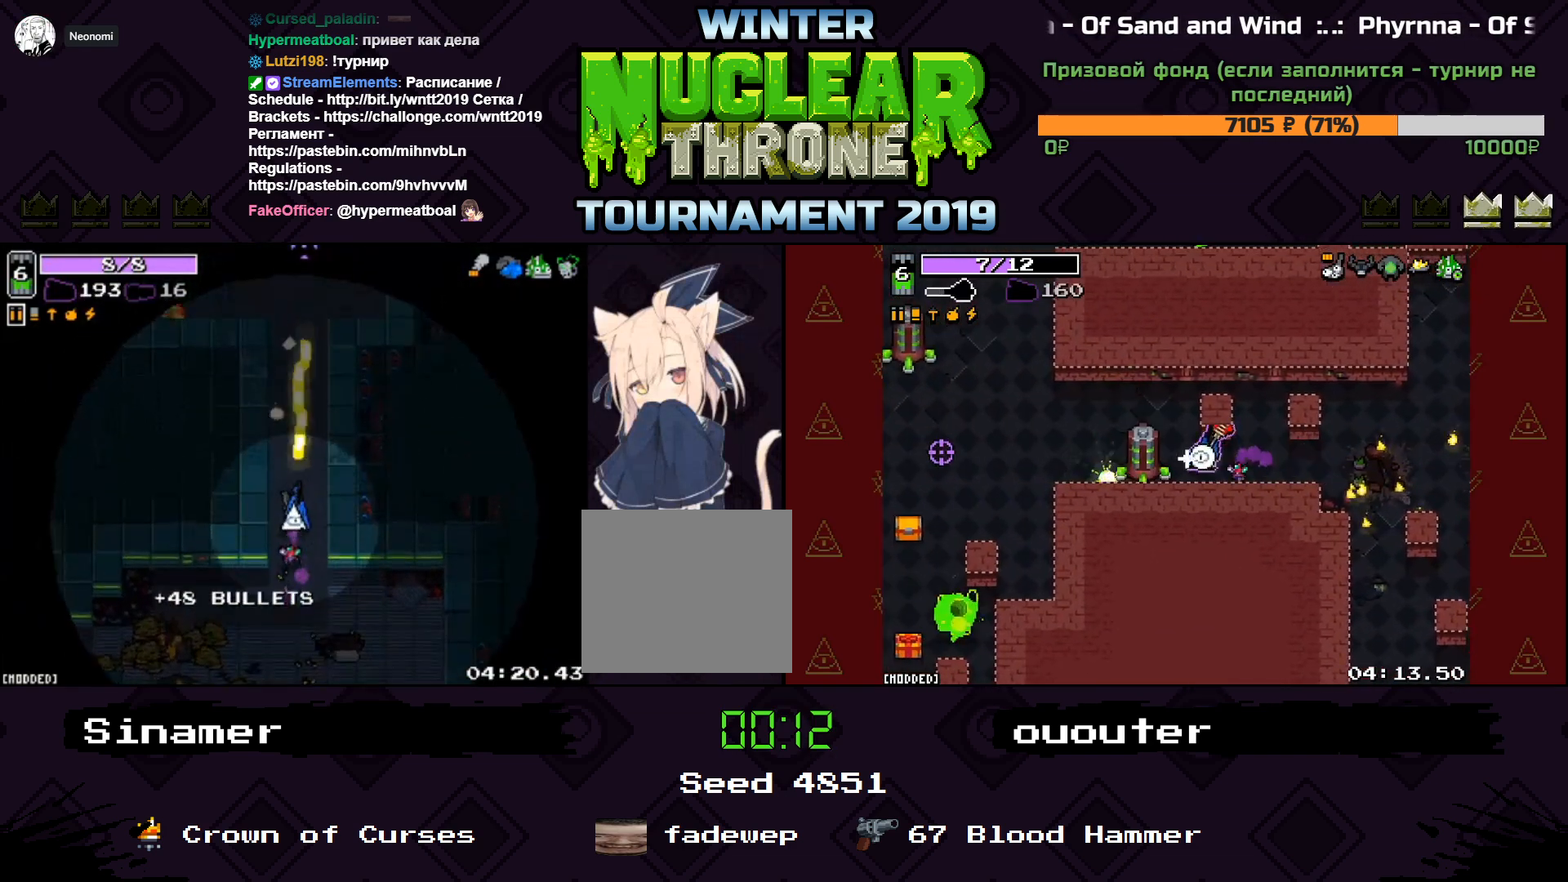
{"keys": ["w"], "events": []}
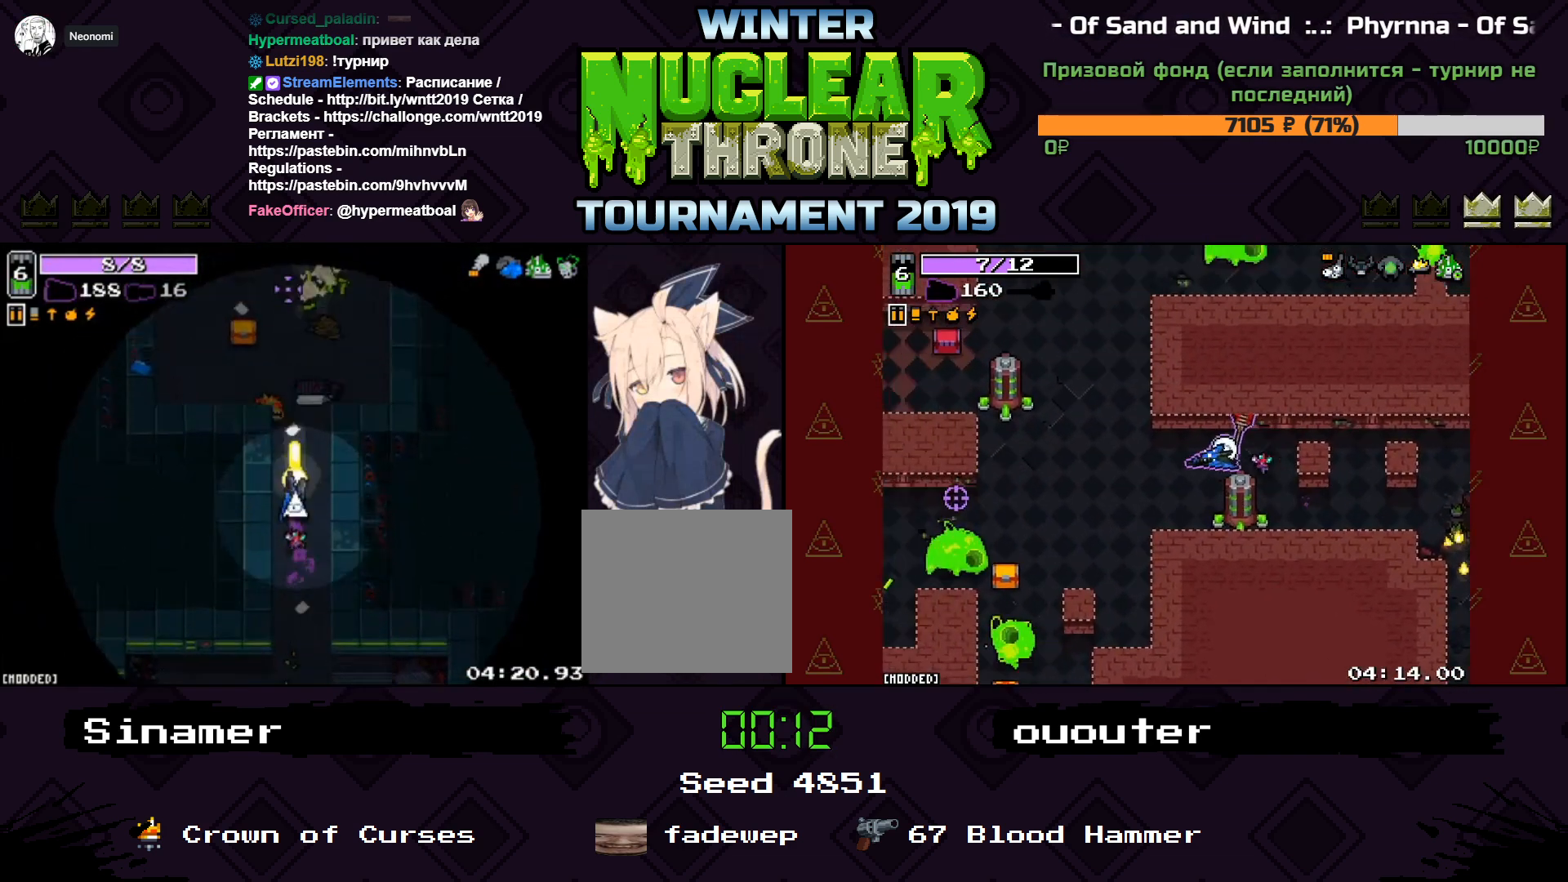
{"keys": ["w"], "events": [[333, "a", "down"], [500, "a", "up"]]}
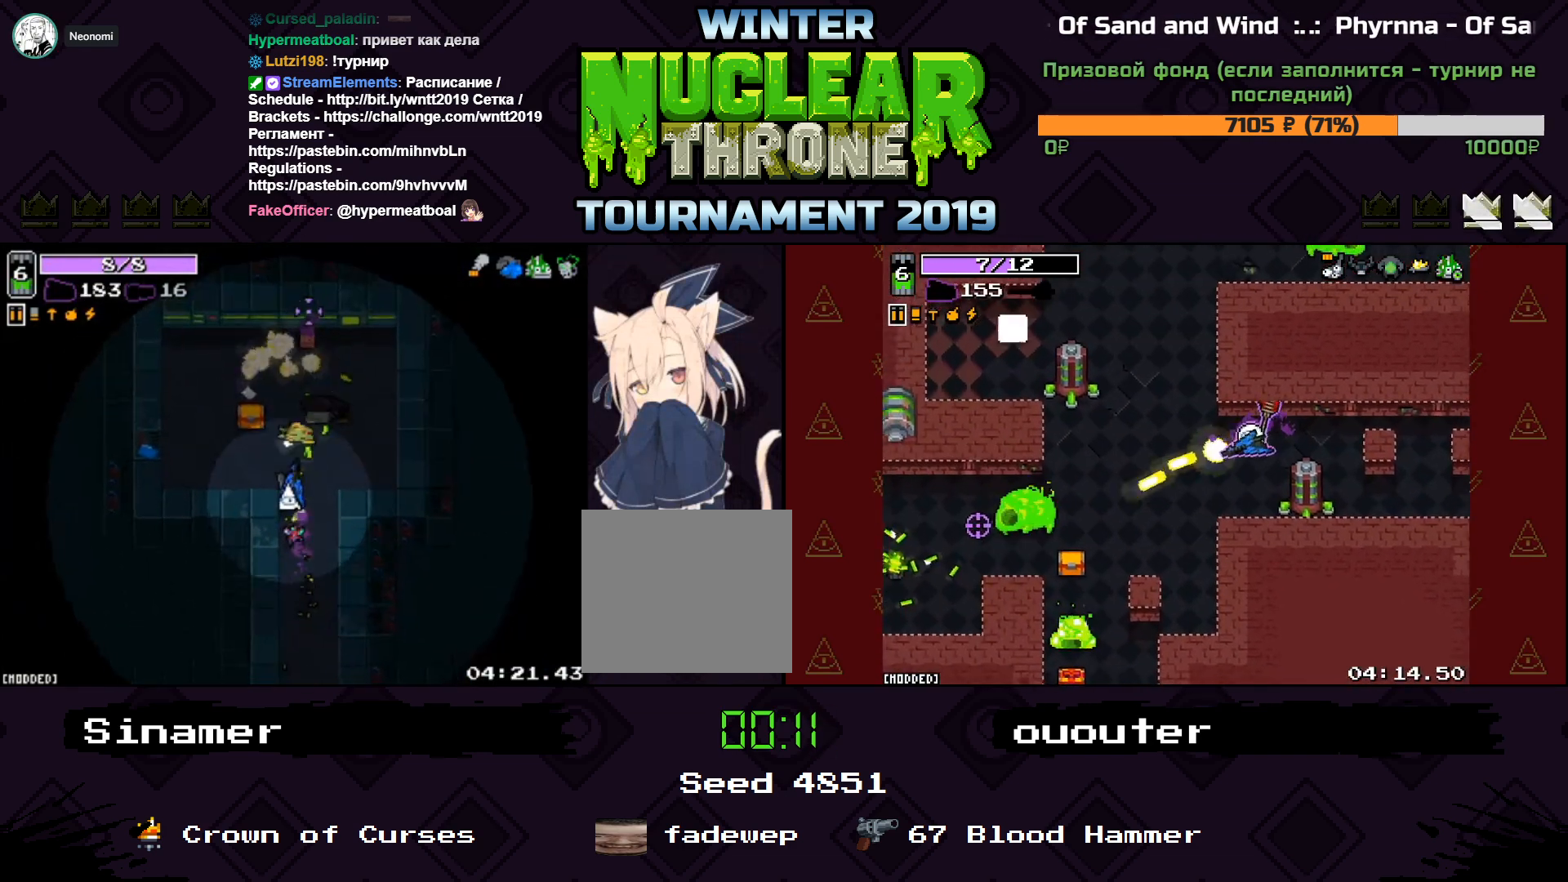
{"keys": ["d", "w"], "events": [[67, "a", "down"], [333, "a", "up"], [500, "d", "down"]]}
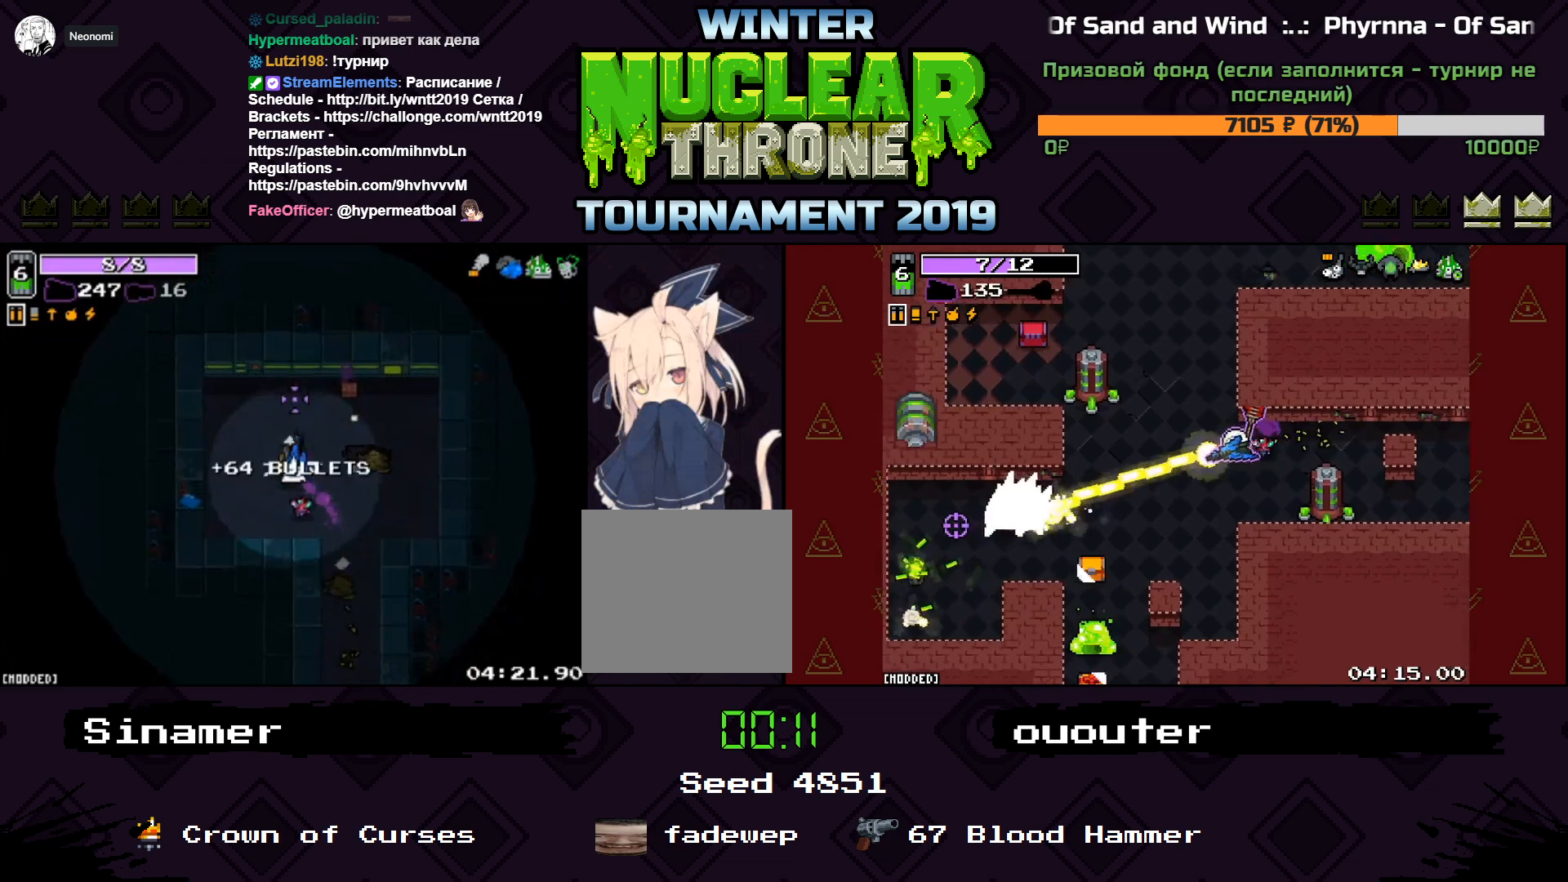
{"keys": ["d", "w"], "events": [[367, "d", "up"], [500, "d", "down"]]}
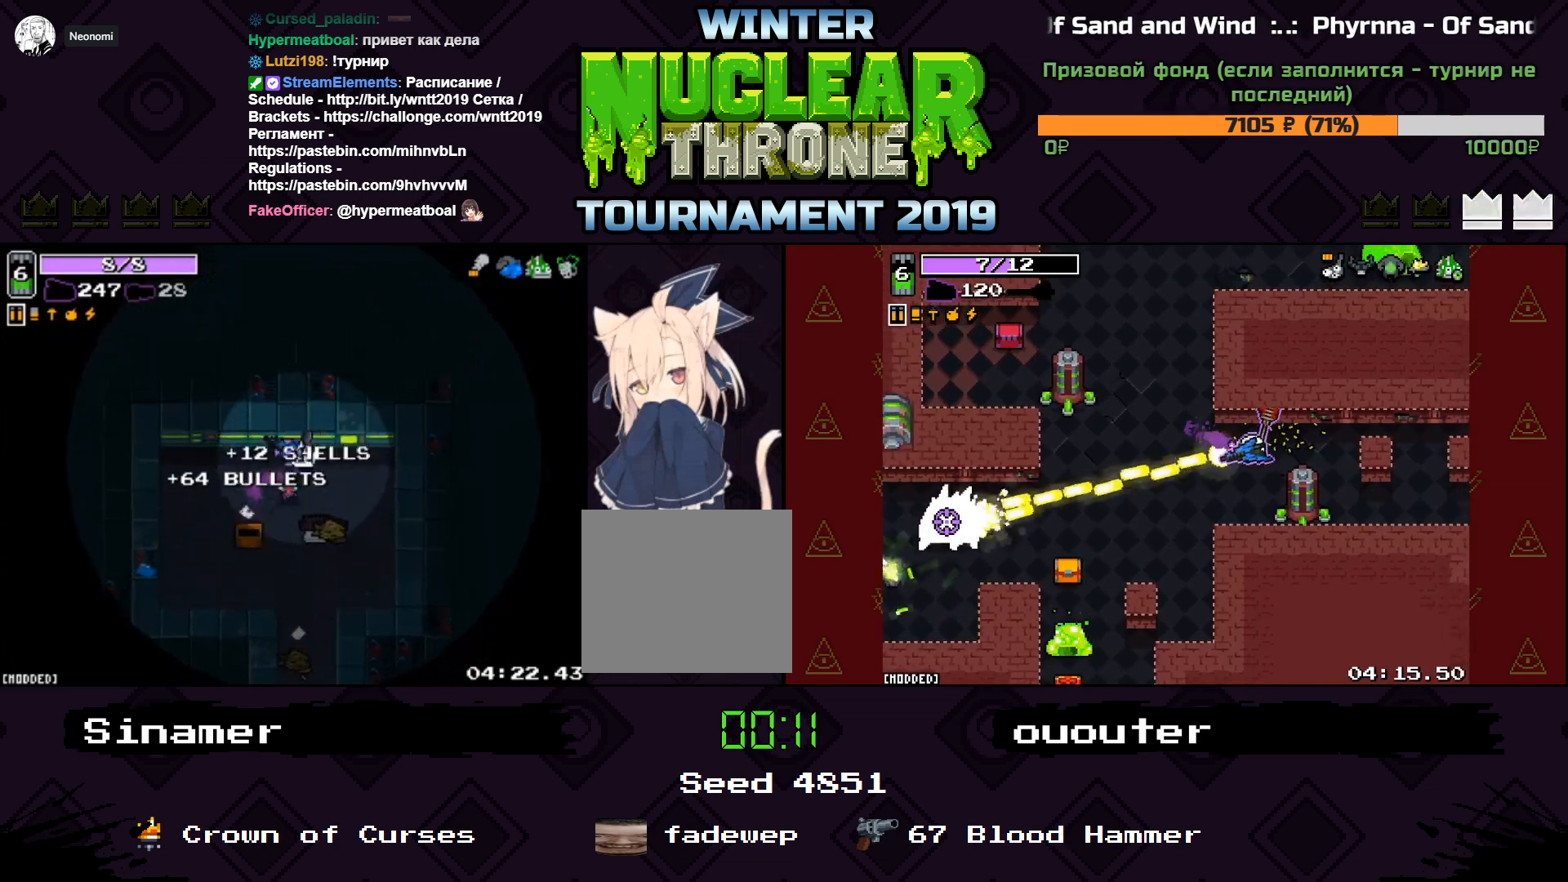
{"keys": ["a", "s"], "events": [[33, "w", "up"], [167, "s", "down"], [200, "d", "up"], [400, "a", "down"]]}
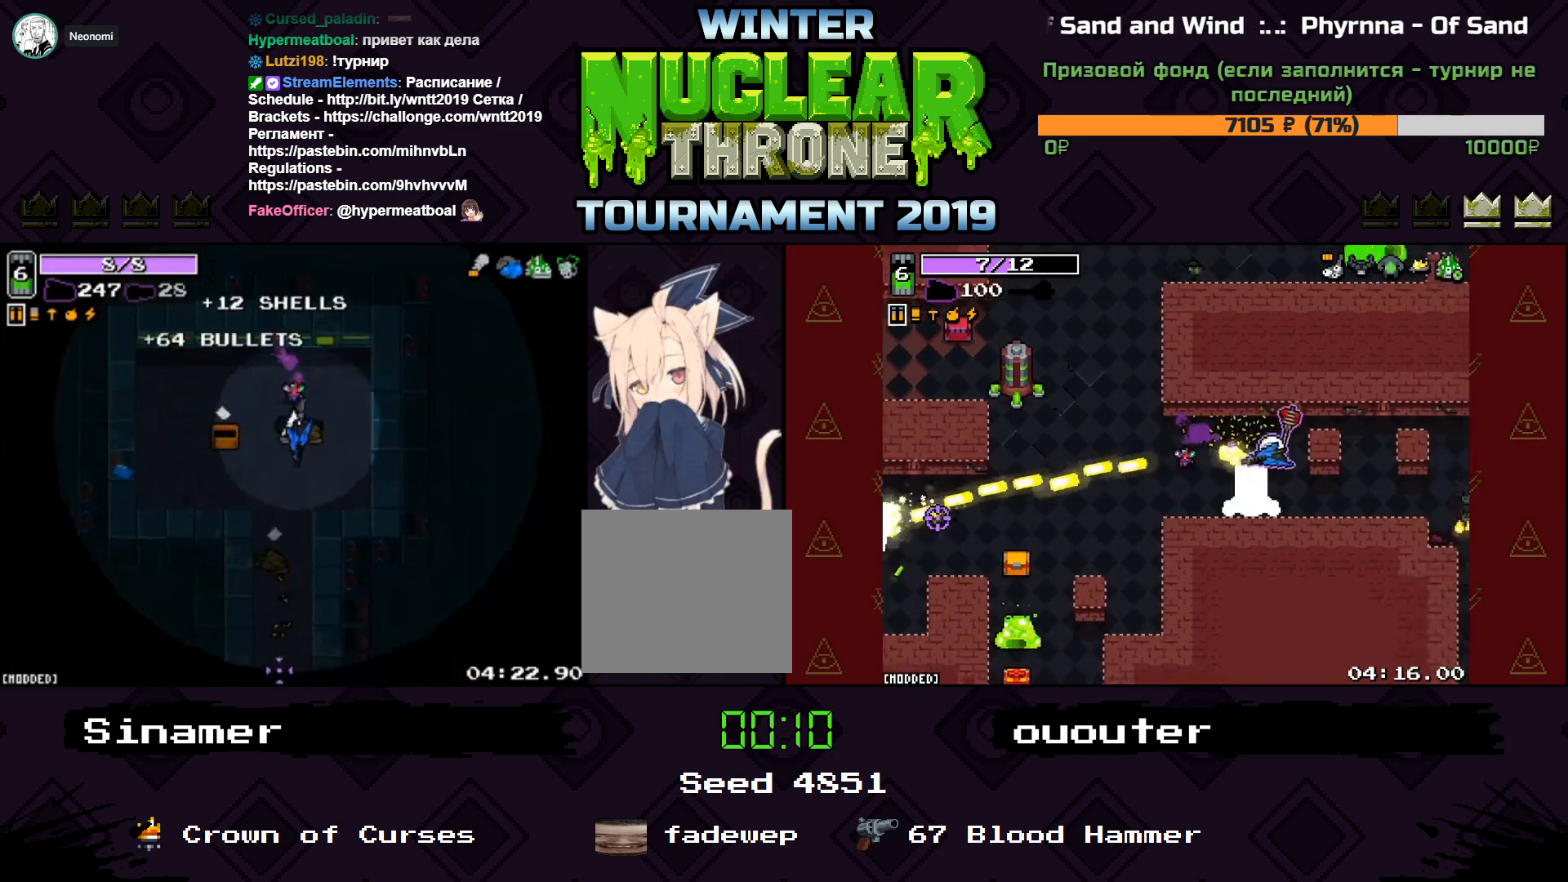
{"keys": ["s"], "events": [[67, "a", "up"]]}
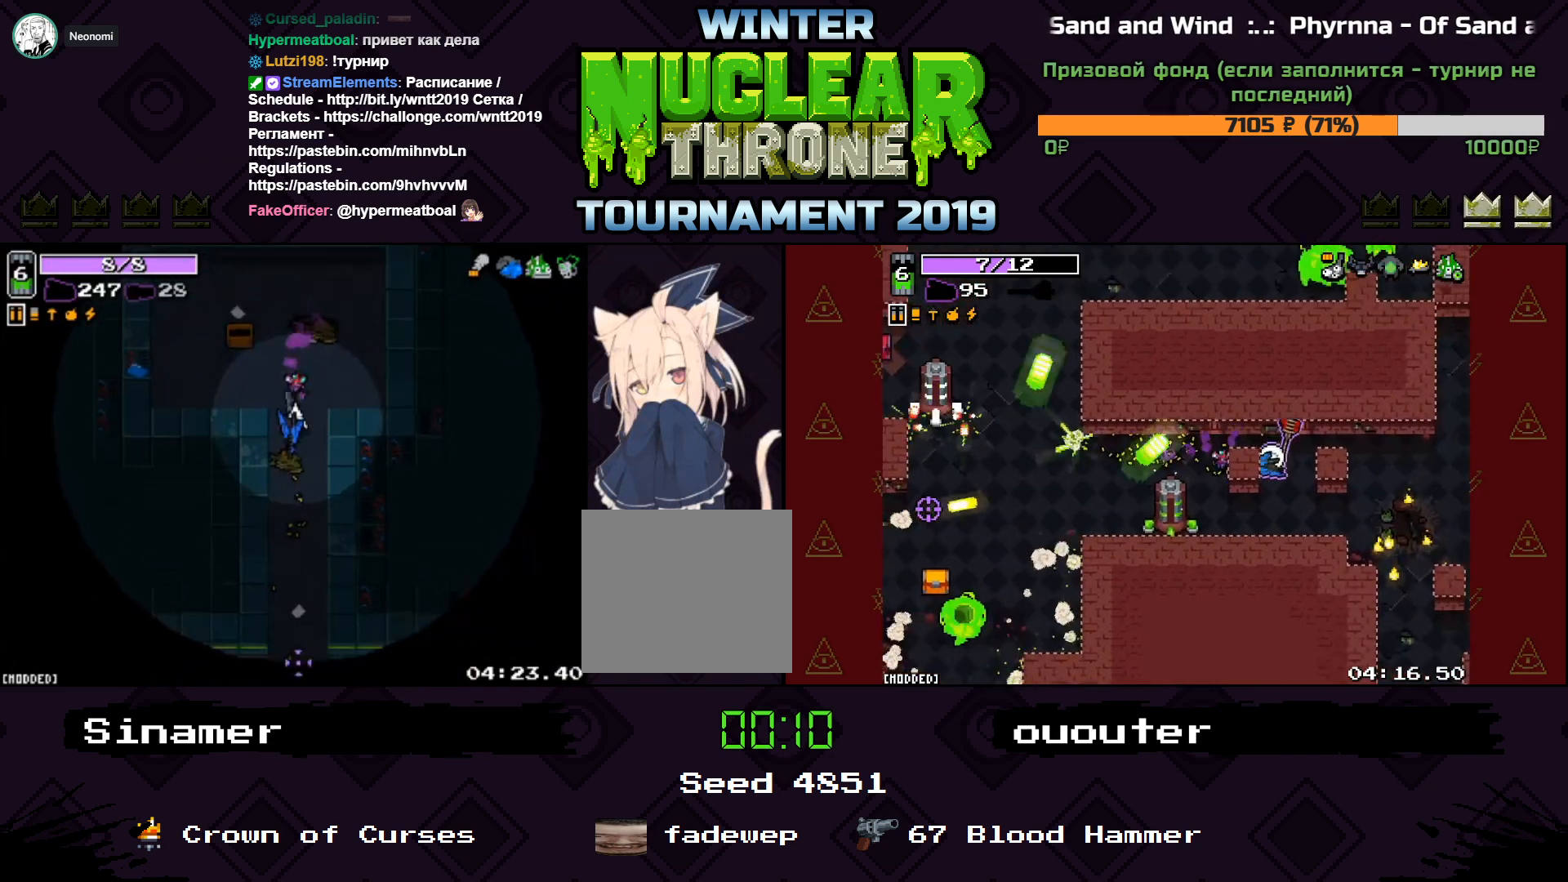
{"keys": ["s"], "events": []}
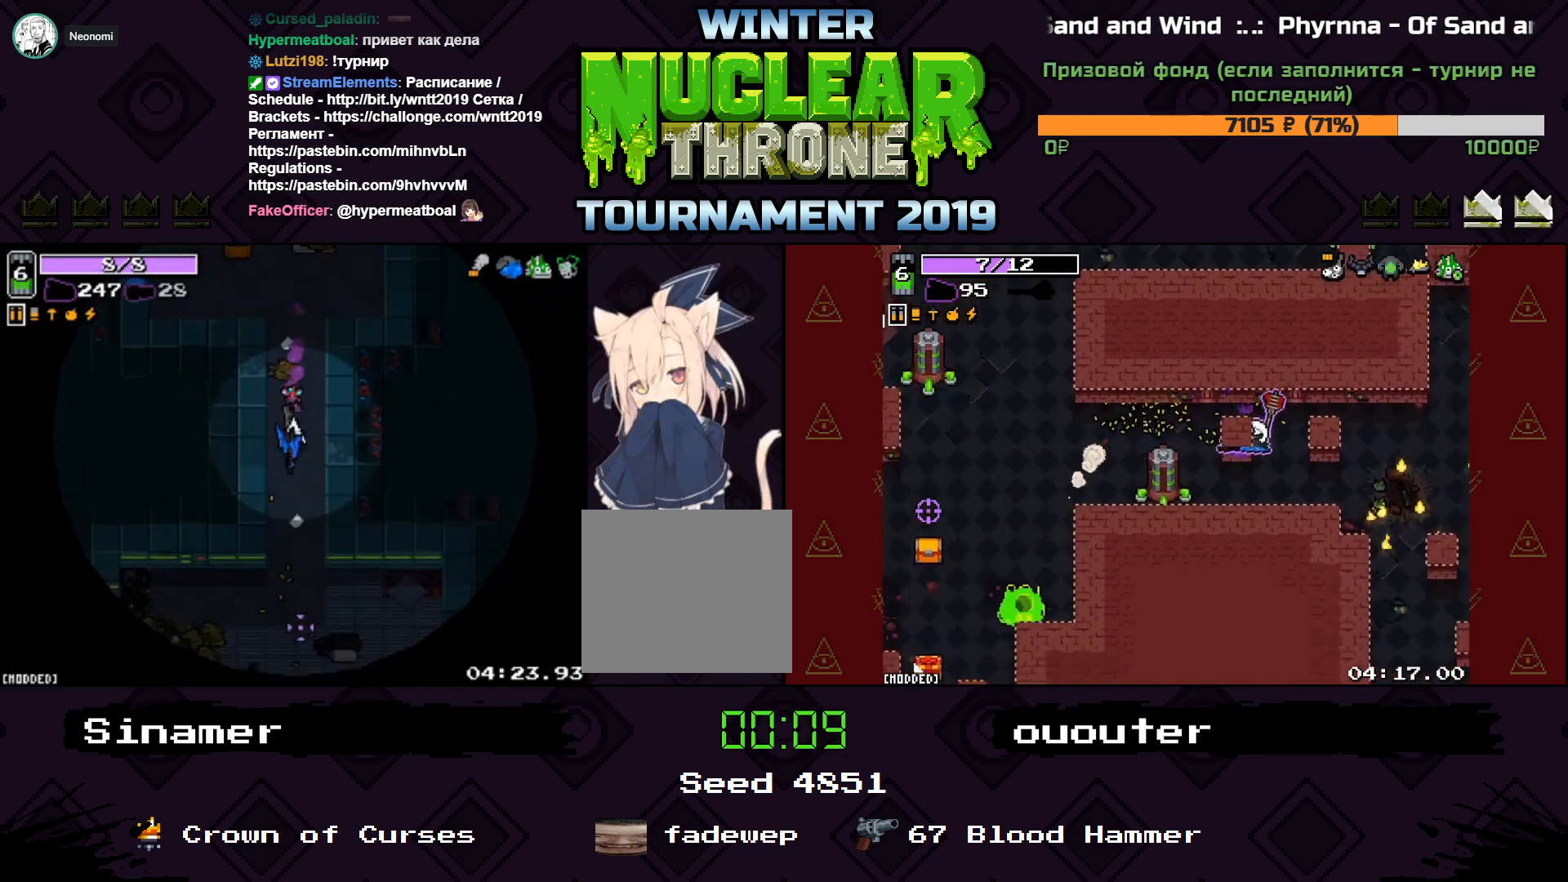
{"keys": ["s"], "events": []}
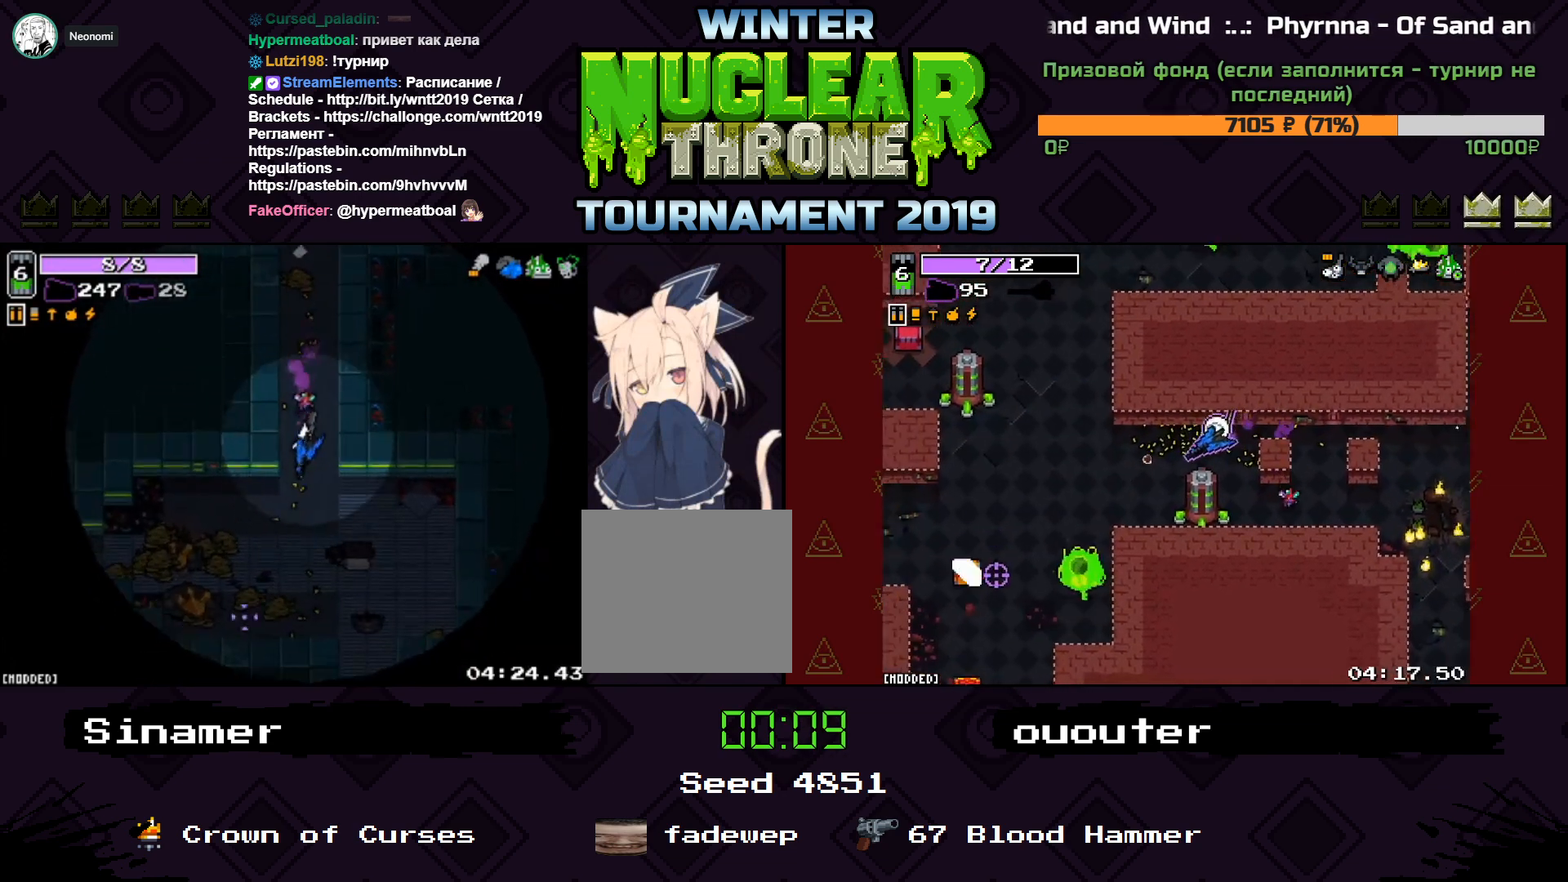
{"keys": ["s"], "events": []}
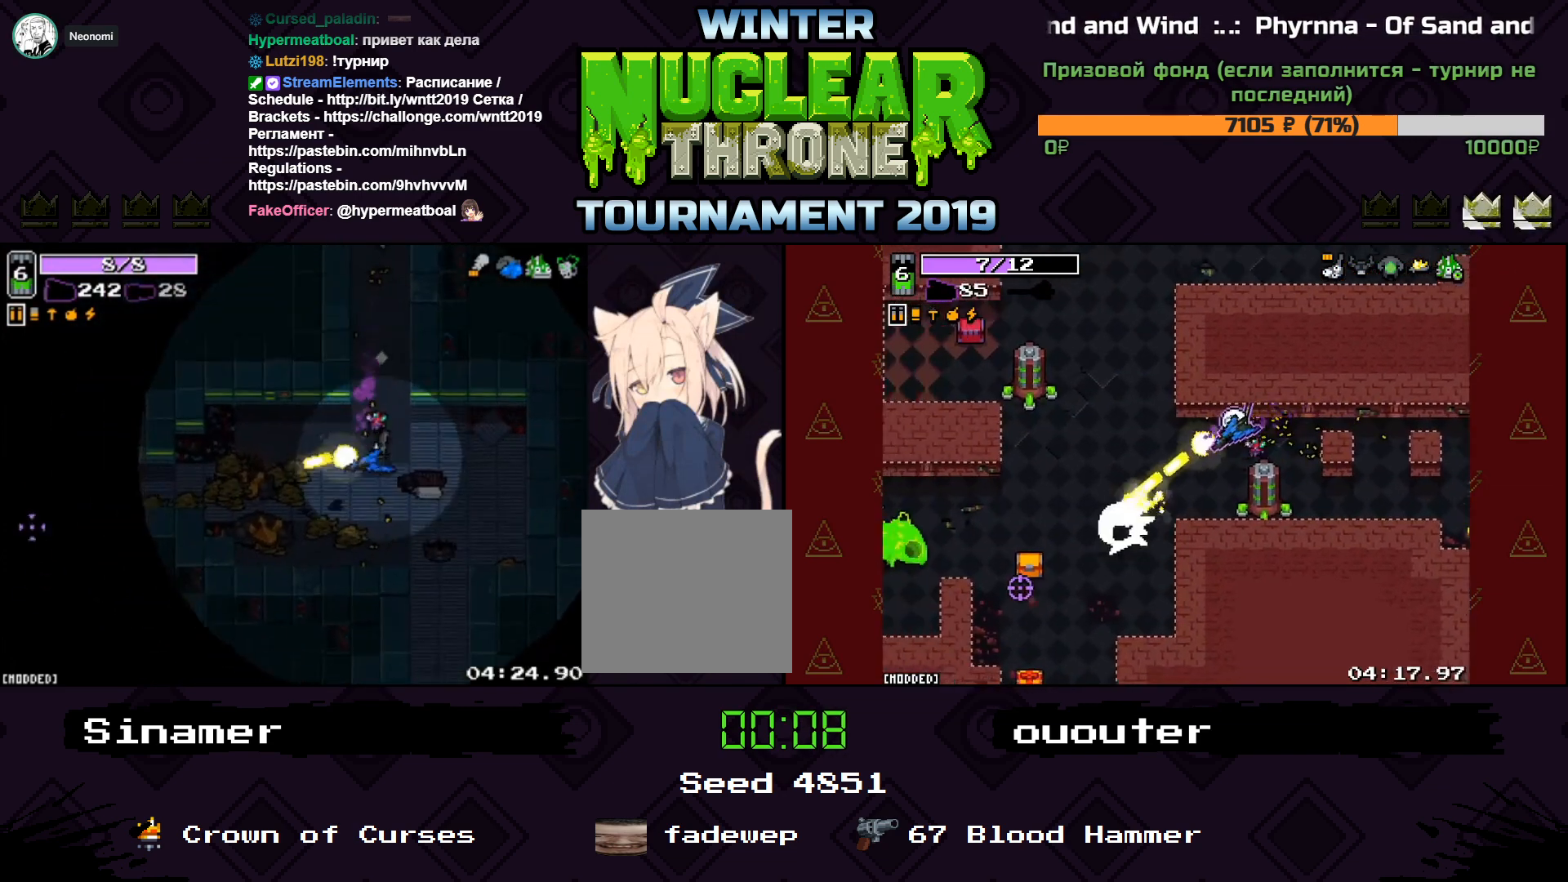
{"keys": ["s"], "events": [[133, "d", "down"], [367, "d", "up"]]}
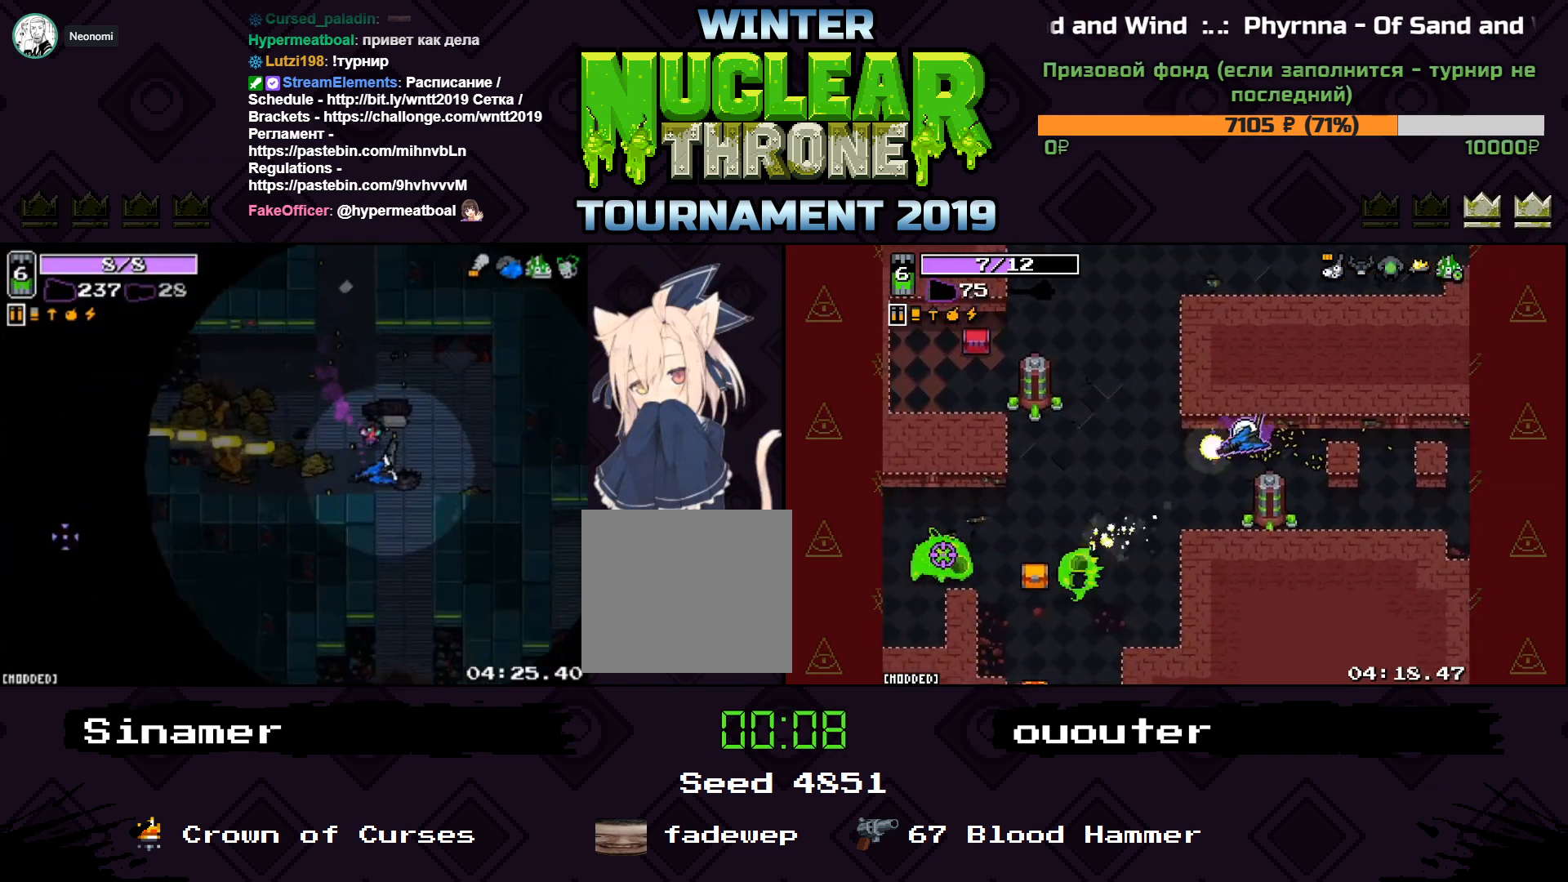
{"keys": ["s"], "events": [[33, "d", "down"], [133, "d", "up"], [233, "d", "down"], [367, "d", "up"]]}